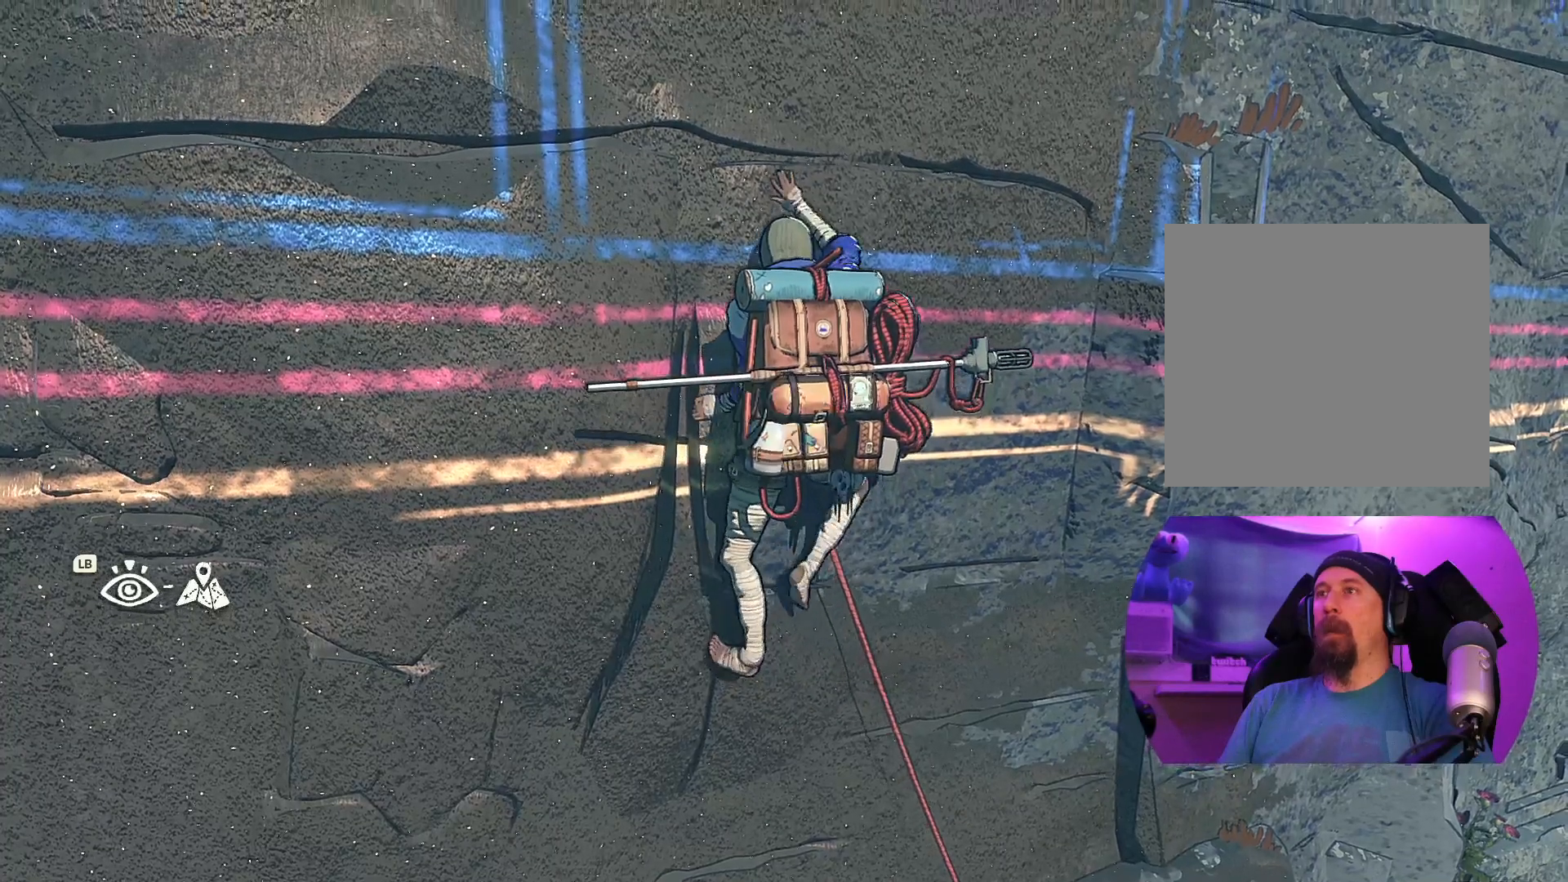
Gameplay with a controller (Xbox layout); each line is a JSON object with the inputs held at the frame after it. "events" lists button and stick changes between this image and that frame as [ms after this image, input, new state], when the widget could be followed in between.
{"buttons": ["R1"], "left_stick": "center", "right_stick": "center", "events": [[334, "R1", "down"]]}
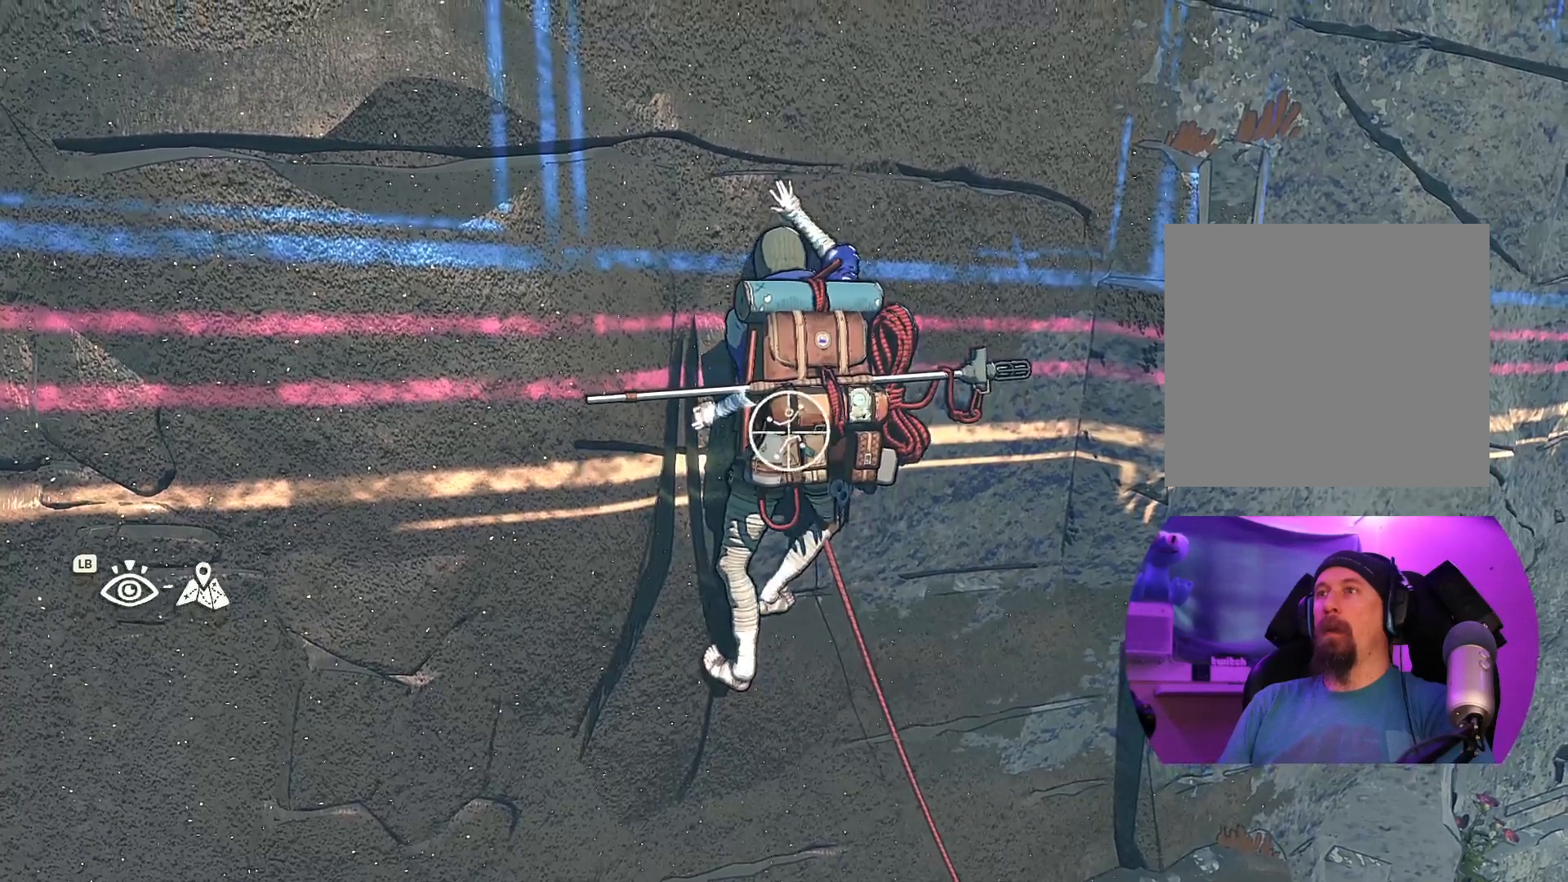
{"buttons": ["R1"], "left_stick": "center", "right_stick": "center", "events": []}
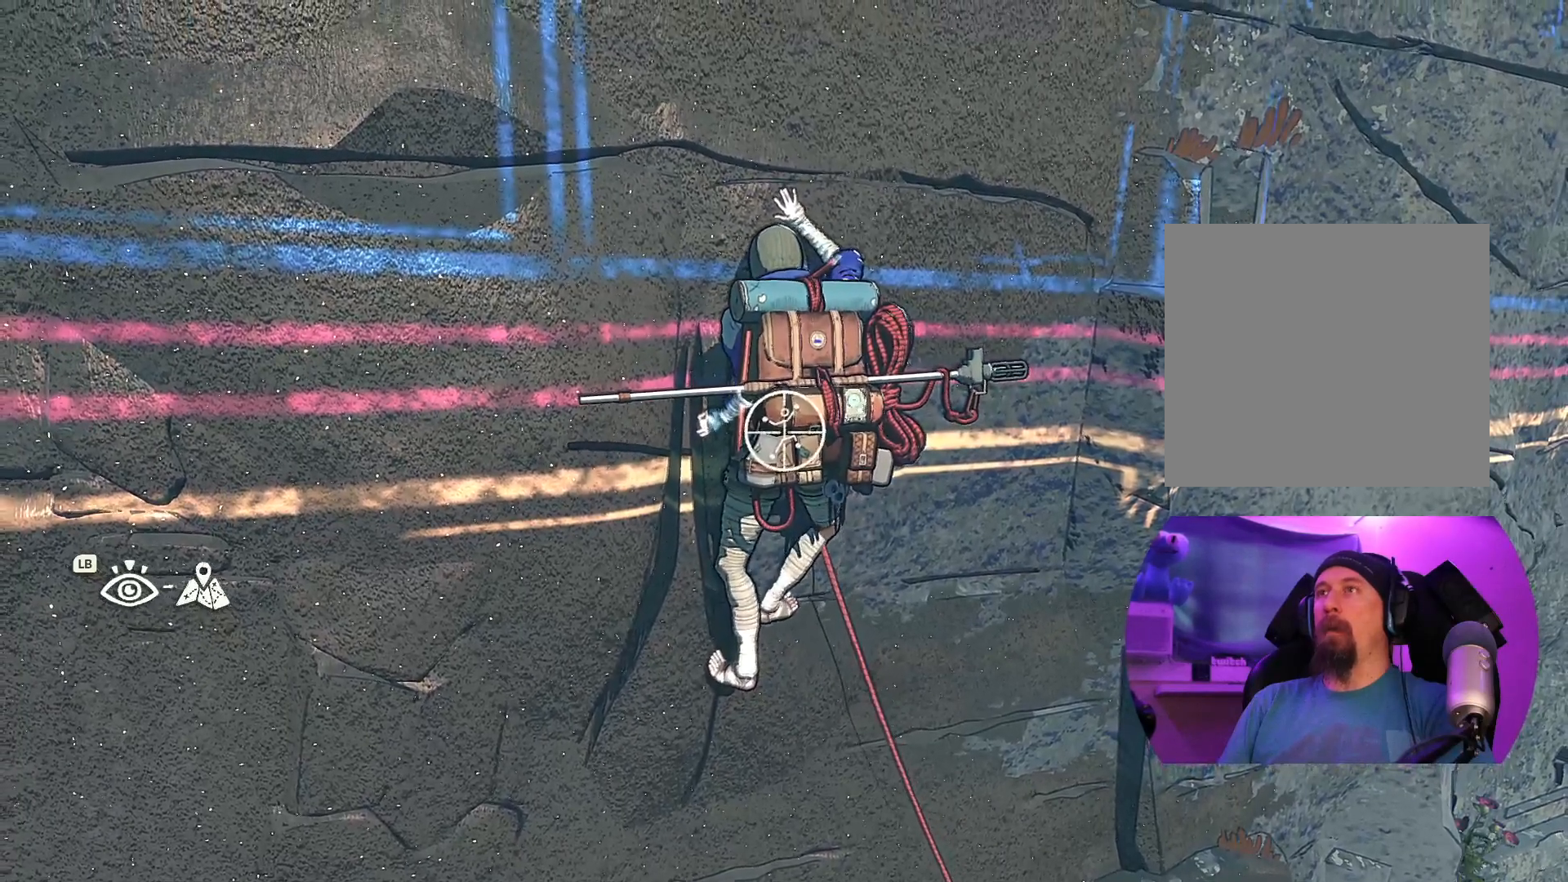
{"buttons": [], "left_stick": "up", "right_stick": "center", "events": [[67, "left_stick", "up"], [500, "R1", "up"]]}
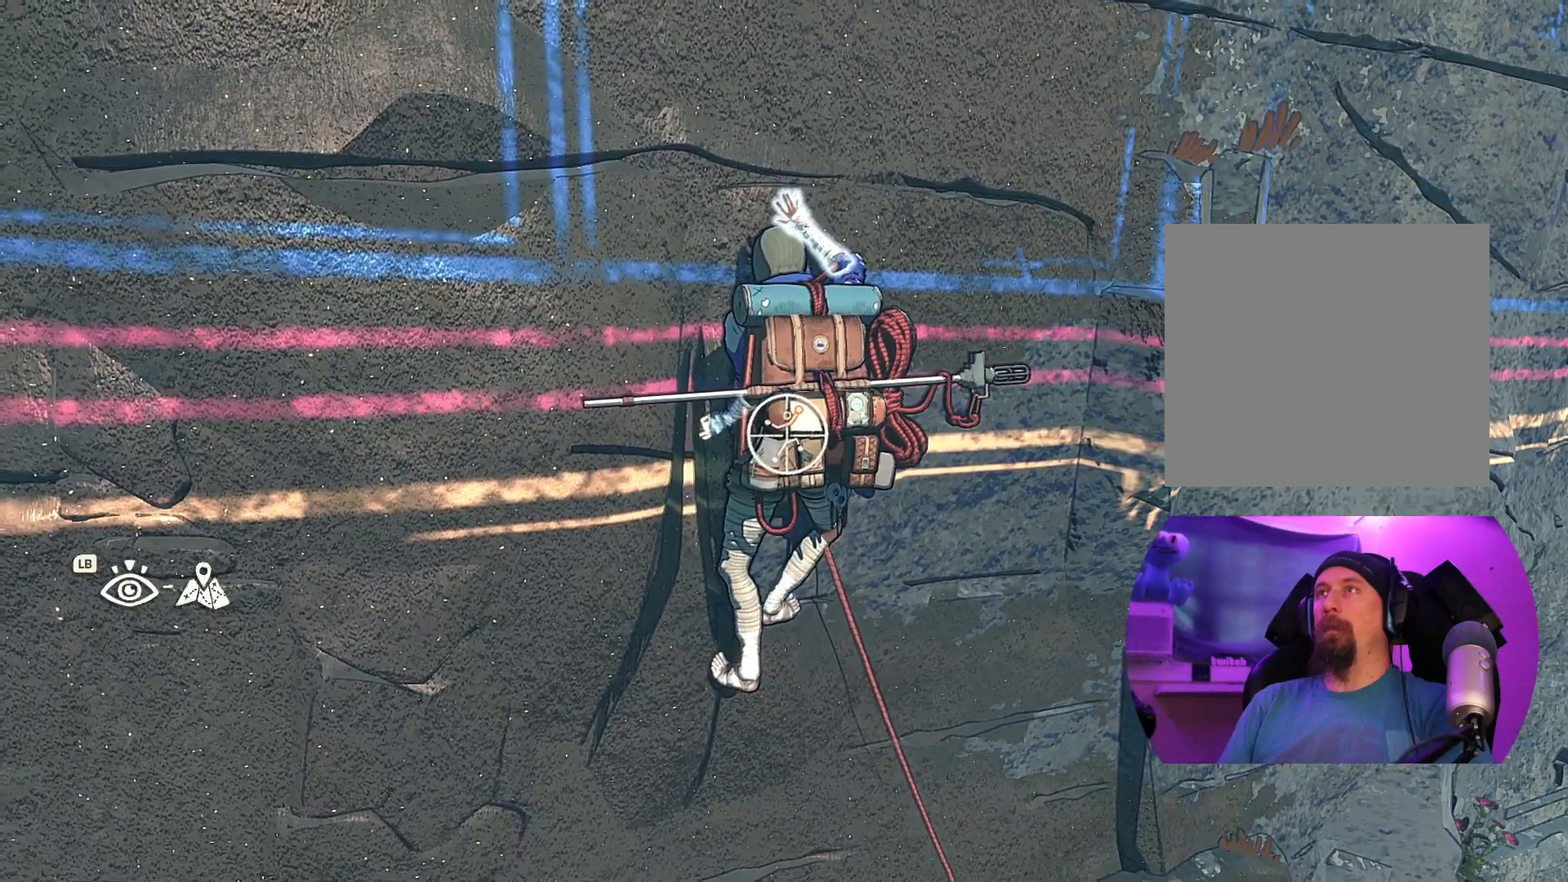
{"buttons": ["R1"], "left_stick": "center", "right_stick": "center", "events": [[234, "left_stick", "center"], [267, "R1", "down"]]}
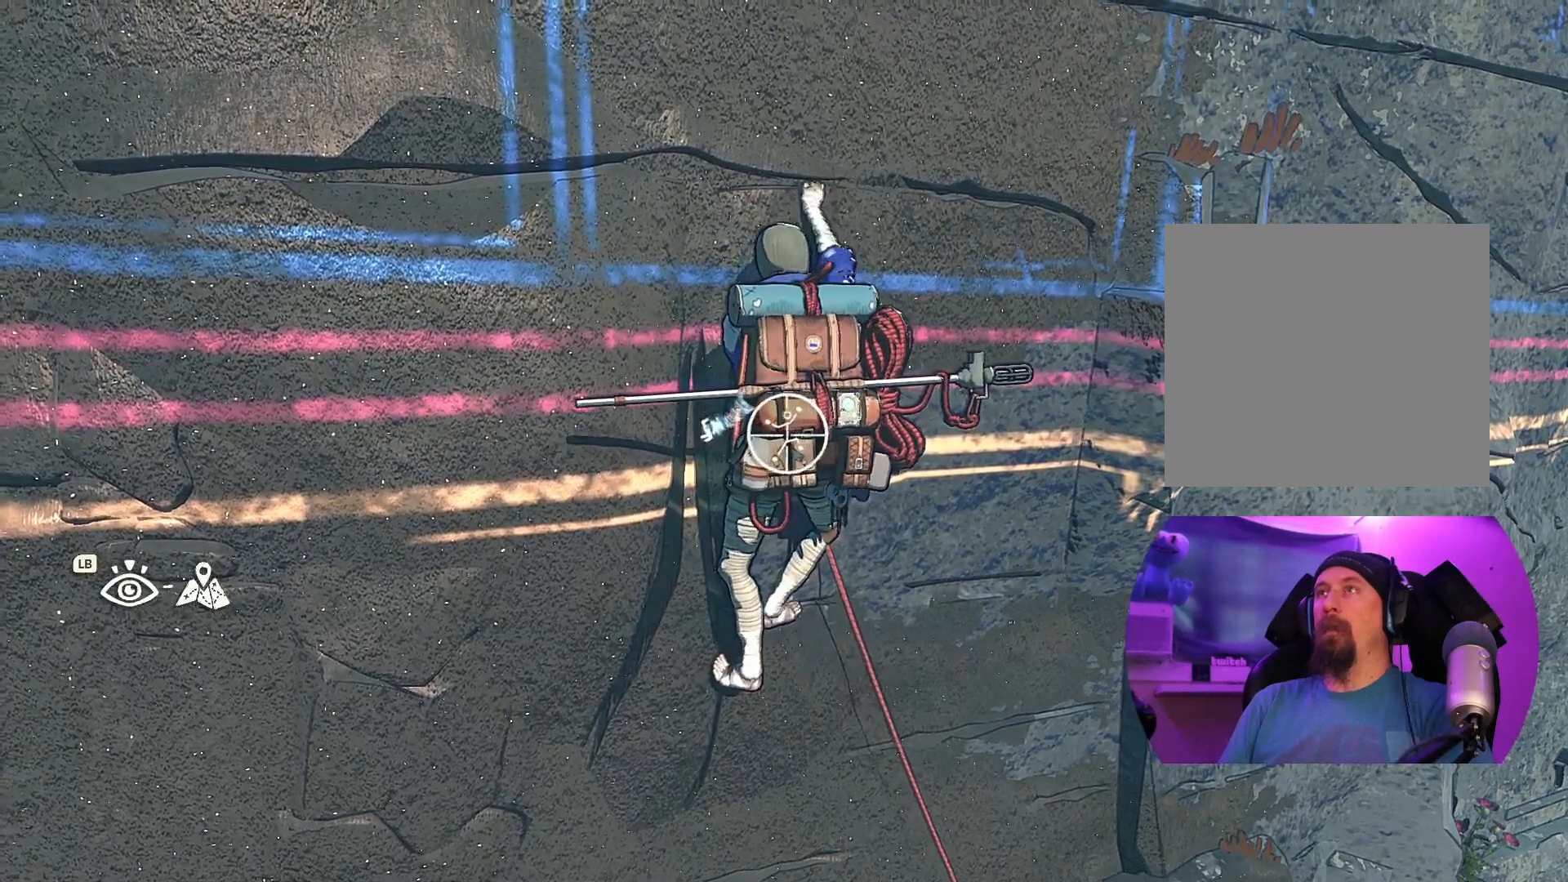
{"buttons": ["R1"], "left_stick": "left", "right_stick": "center", "events": [[400, "left_stick", "down-left"], [450, "left_stick", "left"]]}
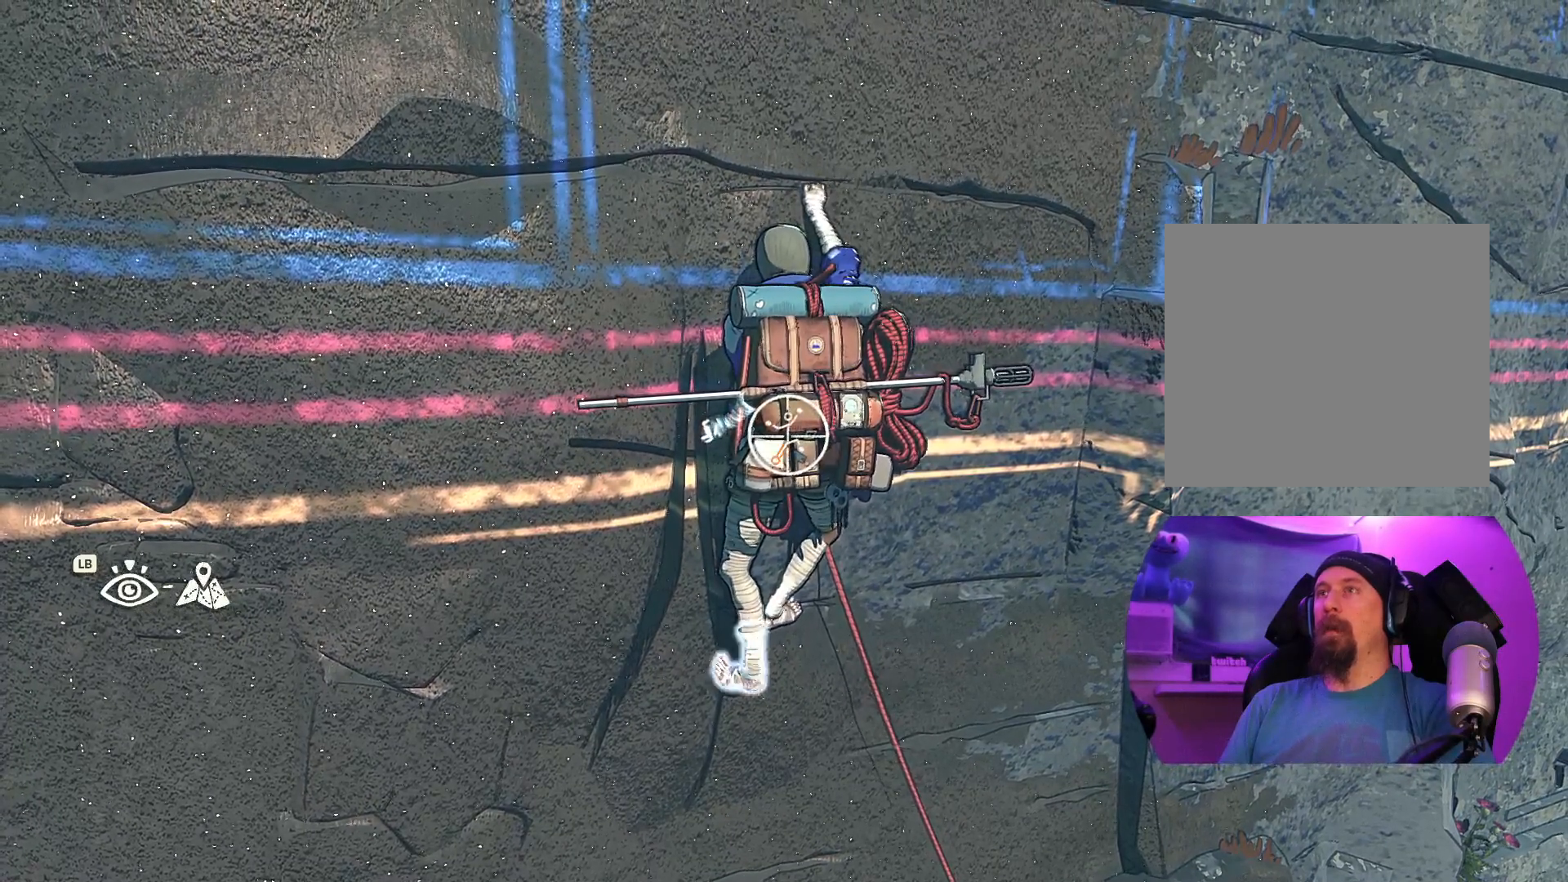
{"buttons": [], "left_stick": "up", "right_stick": "center", "events": [[34, "left_stick", "up-left"], [334, "R1", "up"], [384, "left_stick", "up"]]}
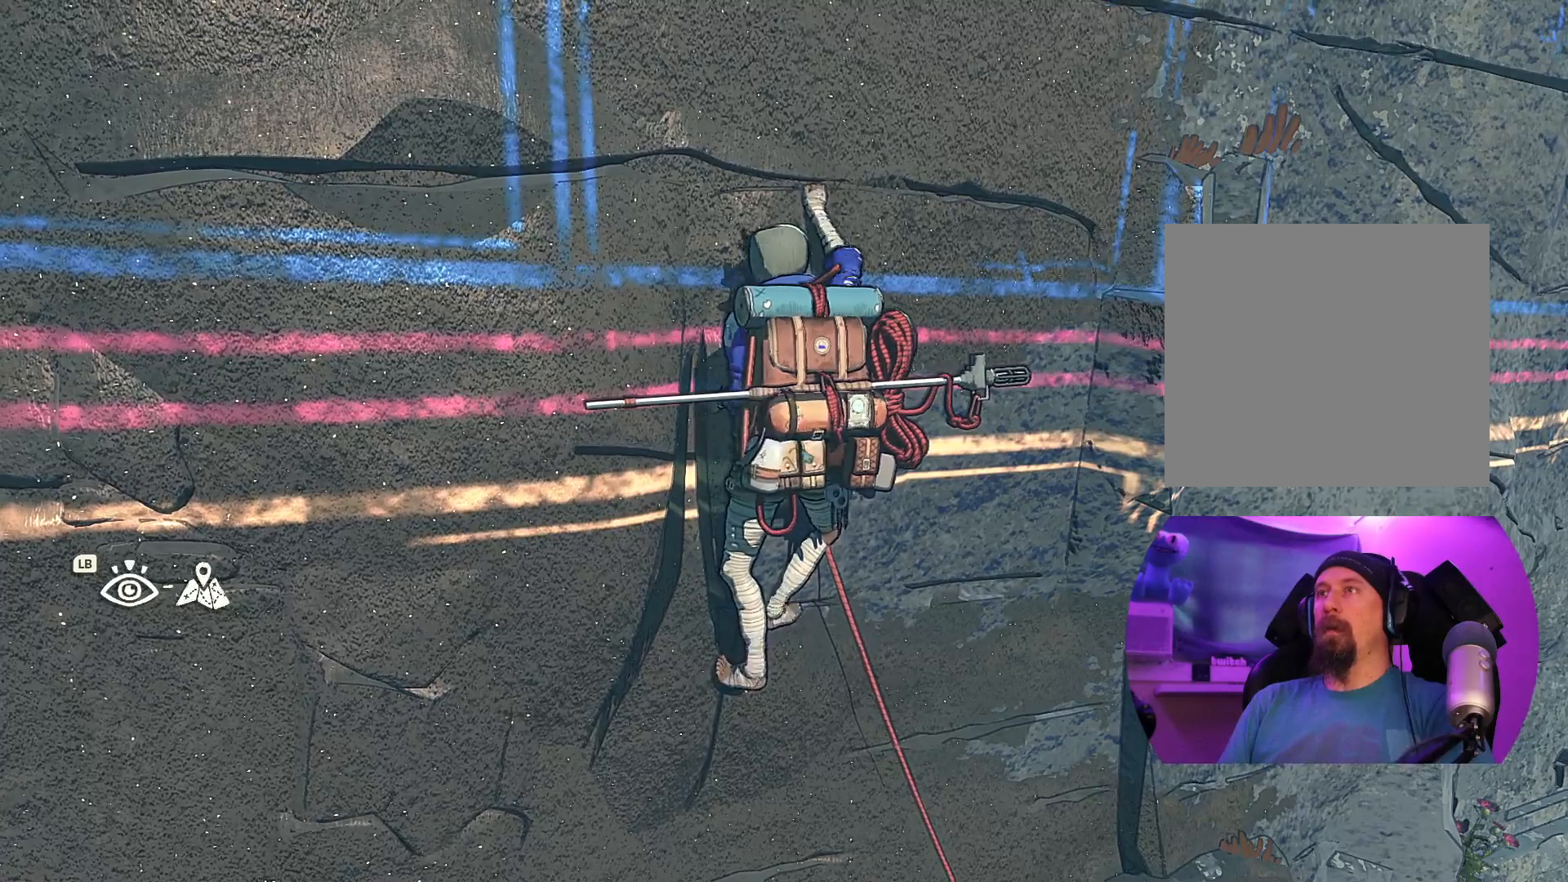
{"buttons": [], "left_stick": "up", "right_stick": "center", "events": []}
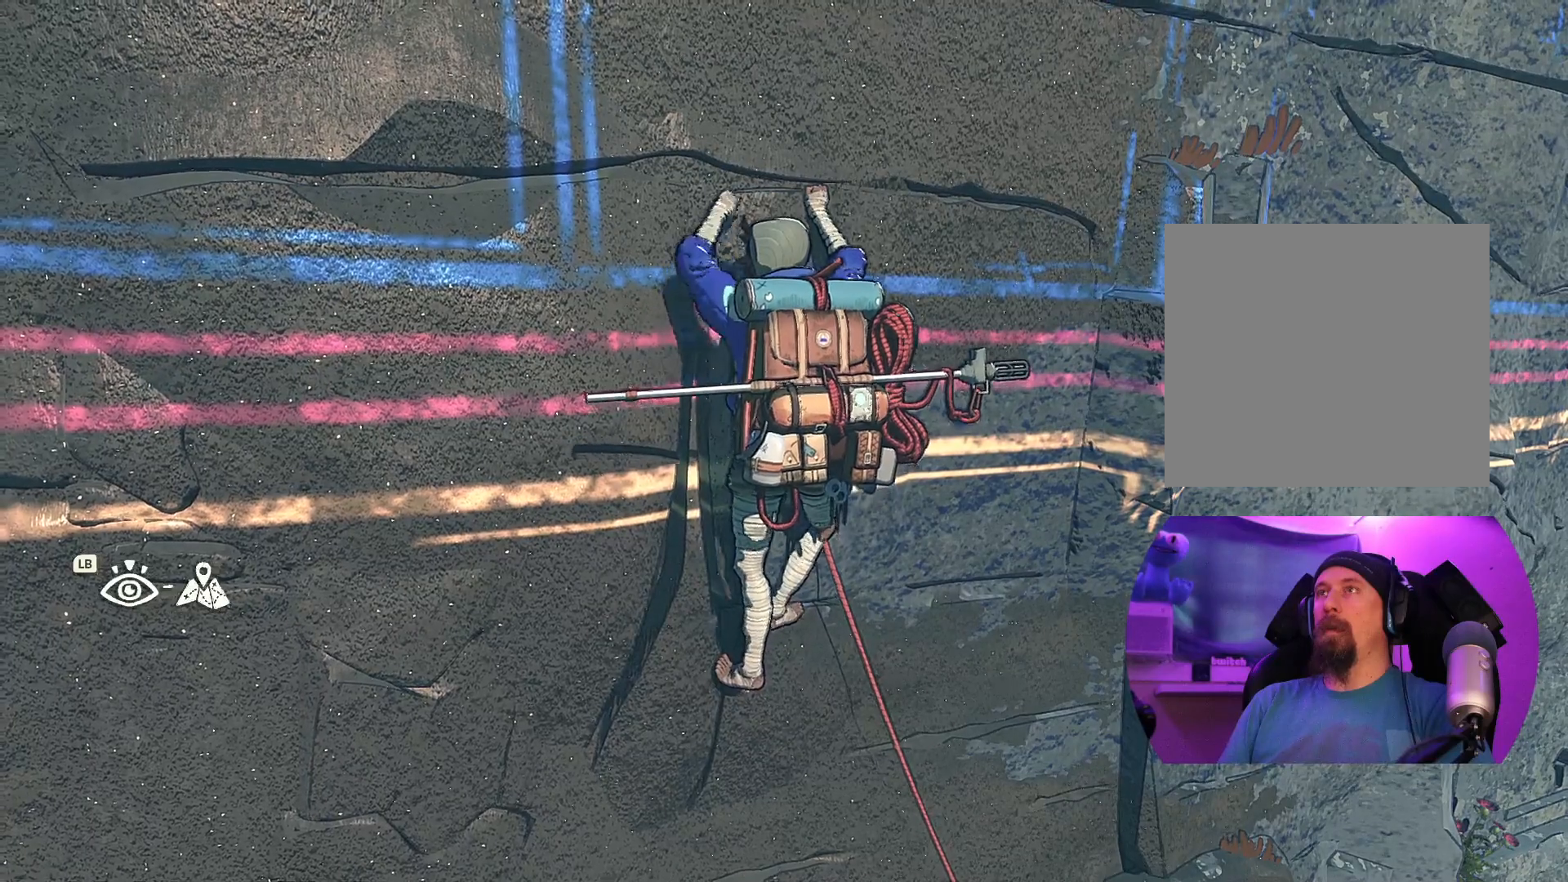
{"buttons": [], "left_stick": "down", "right_stick": "center", "events": [[117, "left_stick", "up-right"], [217, "left_stick", "right"], [350, "left_stick", "center"], [450, "left_stick", "down"]]}
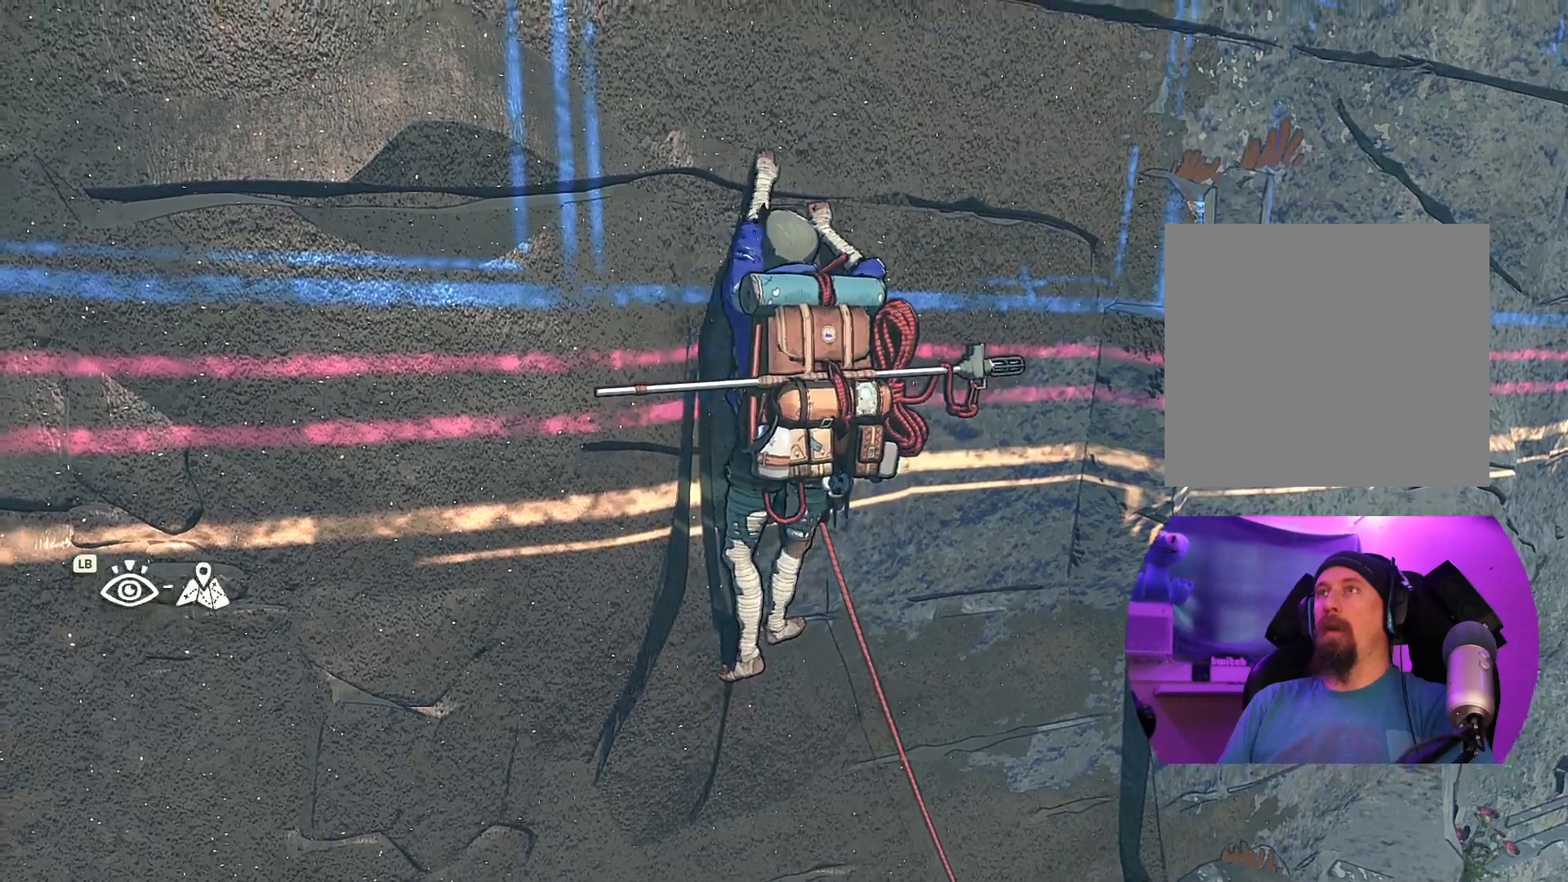
{"buttons": ["R1"], "left_stick": "center", "right_stick": "center", "events": [[67, "left_stick", "center"], [317, "R1", "down"]]}
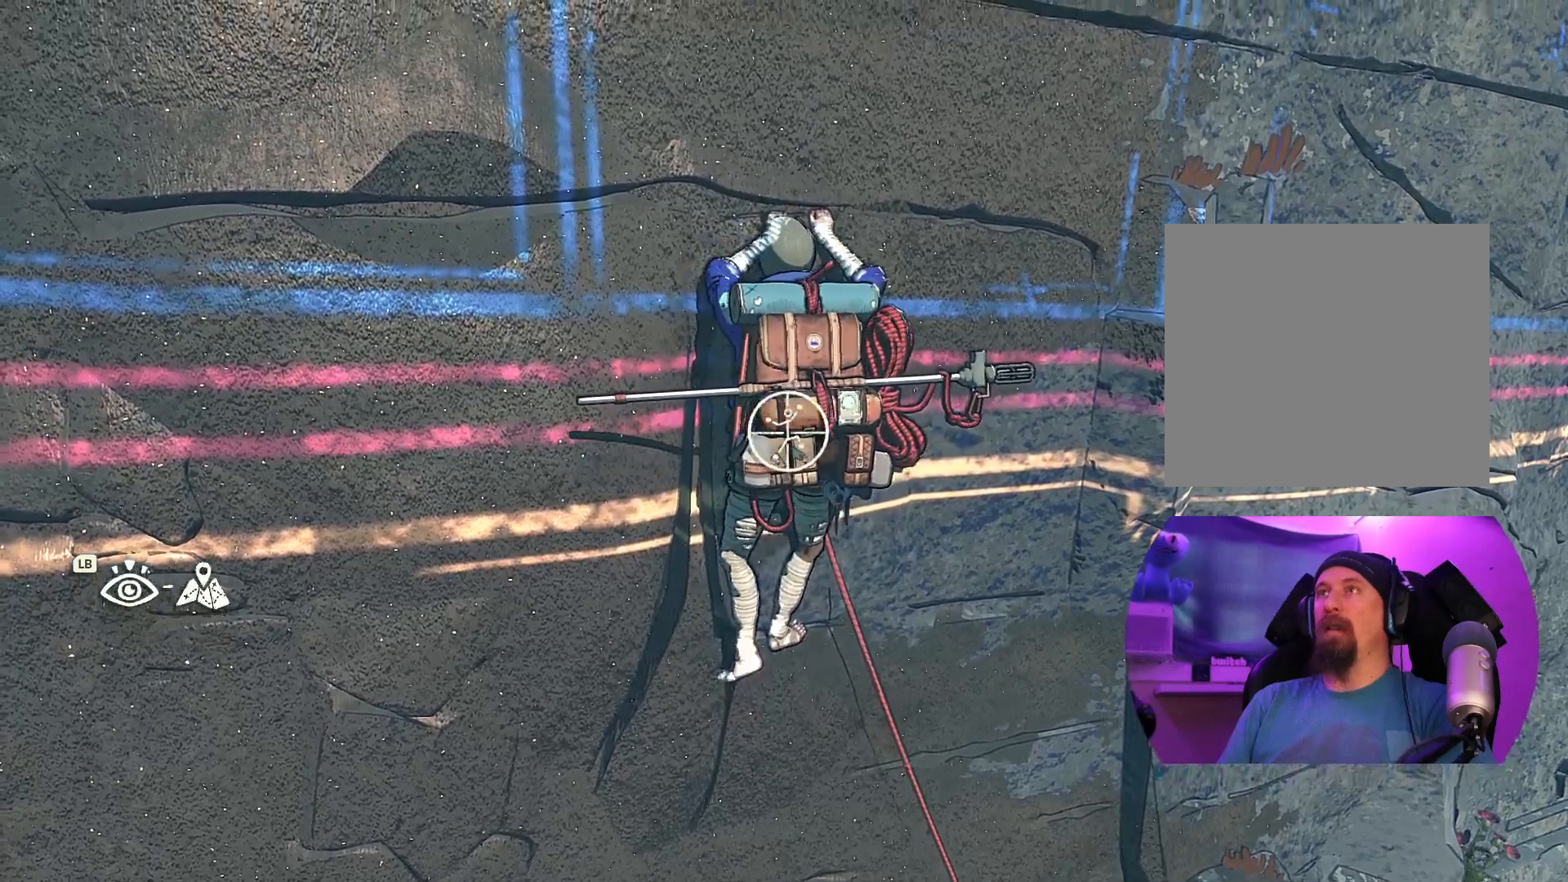
{"buttons": ["R1"], "left_stick": "left", "right_stick": "center", "events": [[384, "left_stick", "left"]]}
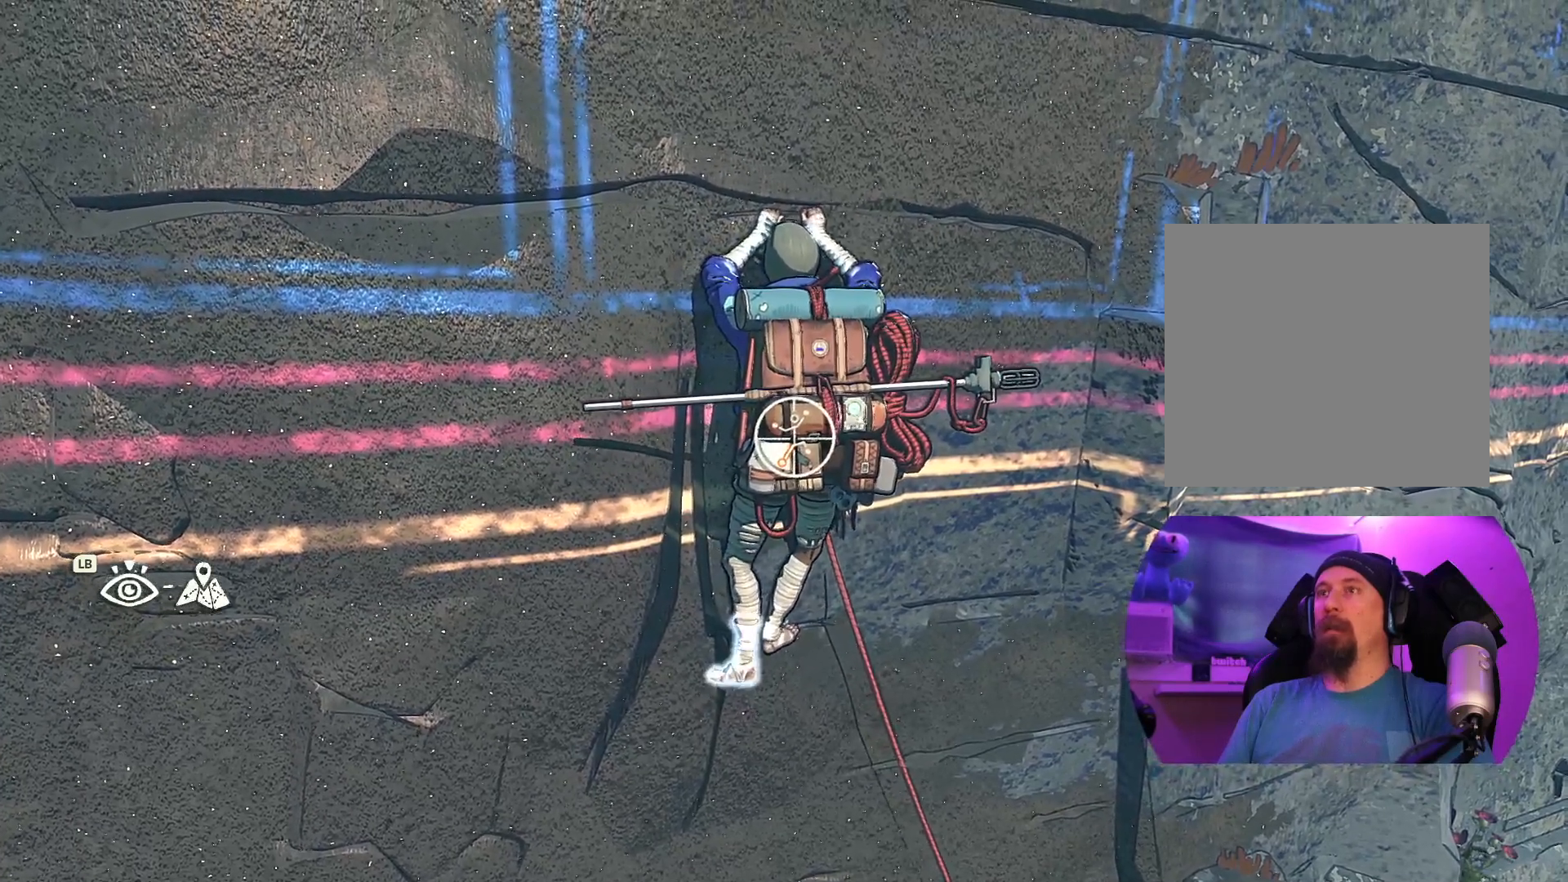
{"buttons": [], "left_stick": "up", "right_stick": "center", "events": [[217, "R1", "up"], [250, "left_stick", "up-left"], [400, "left_stick", "up"]]}
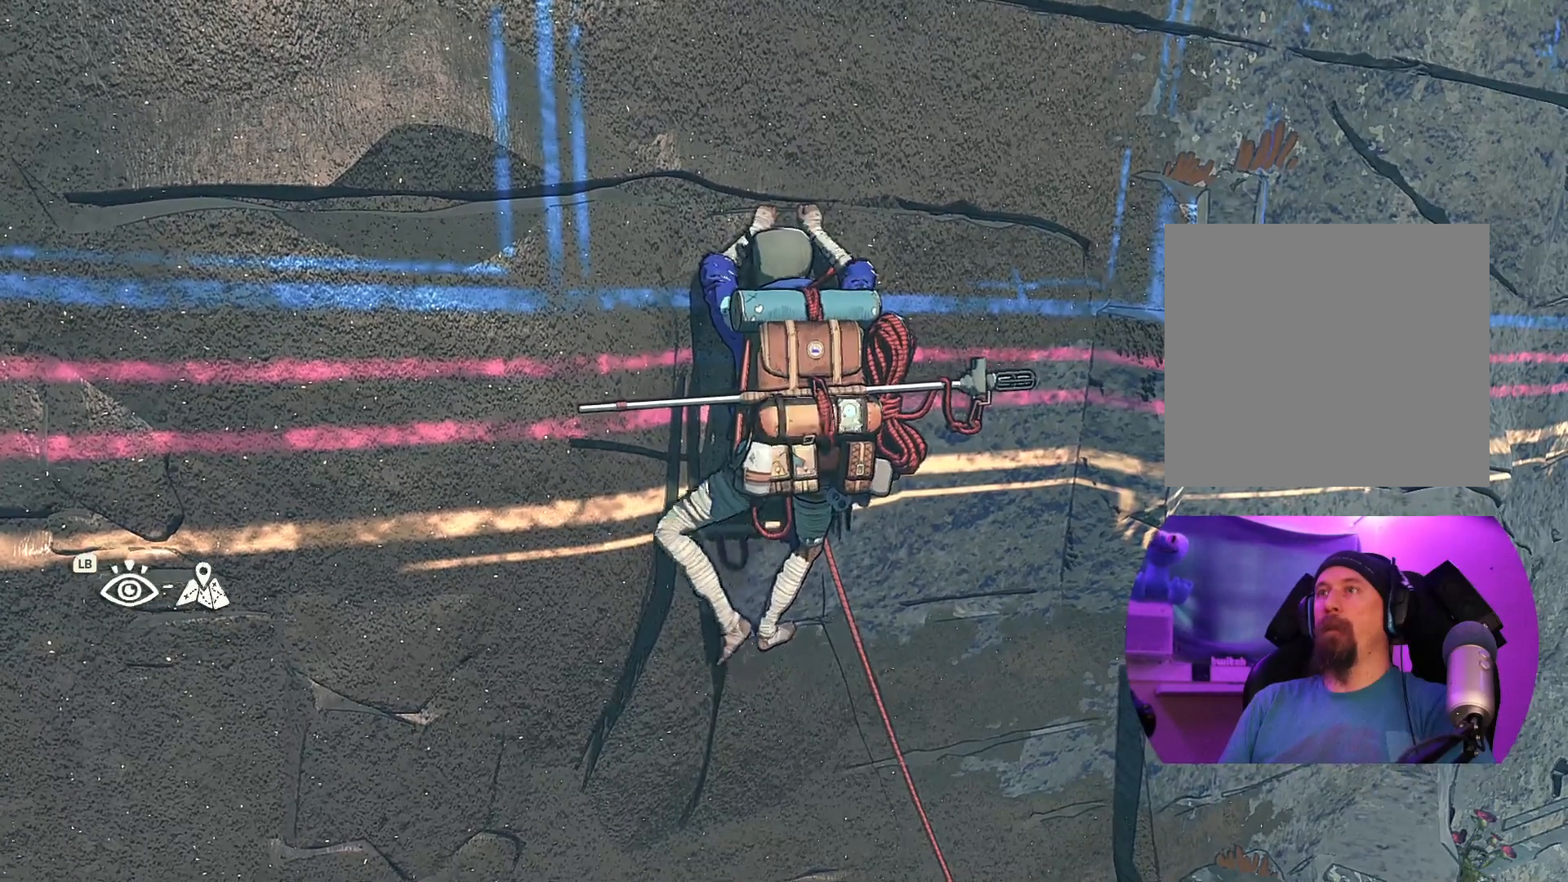
{"buttons": [], "left_stick": "up", "right_stick": "center", "events": []}
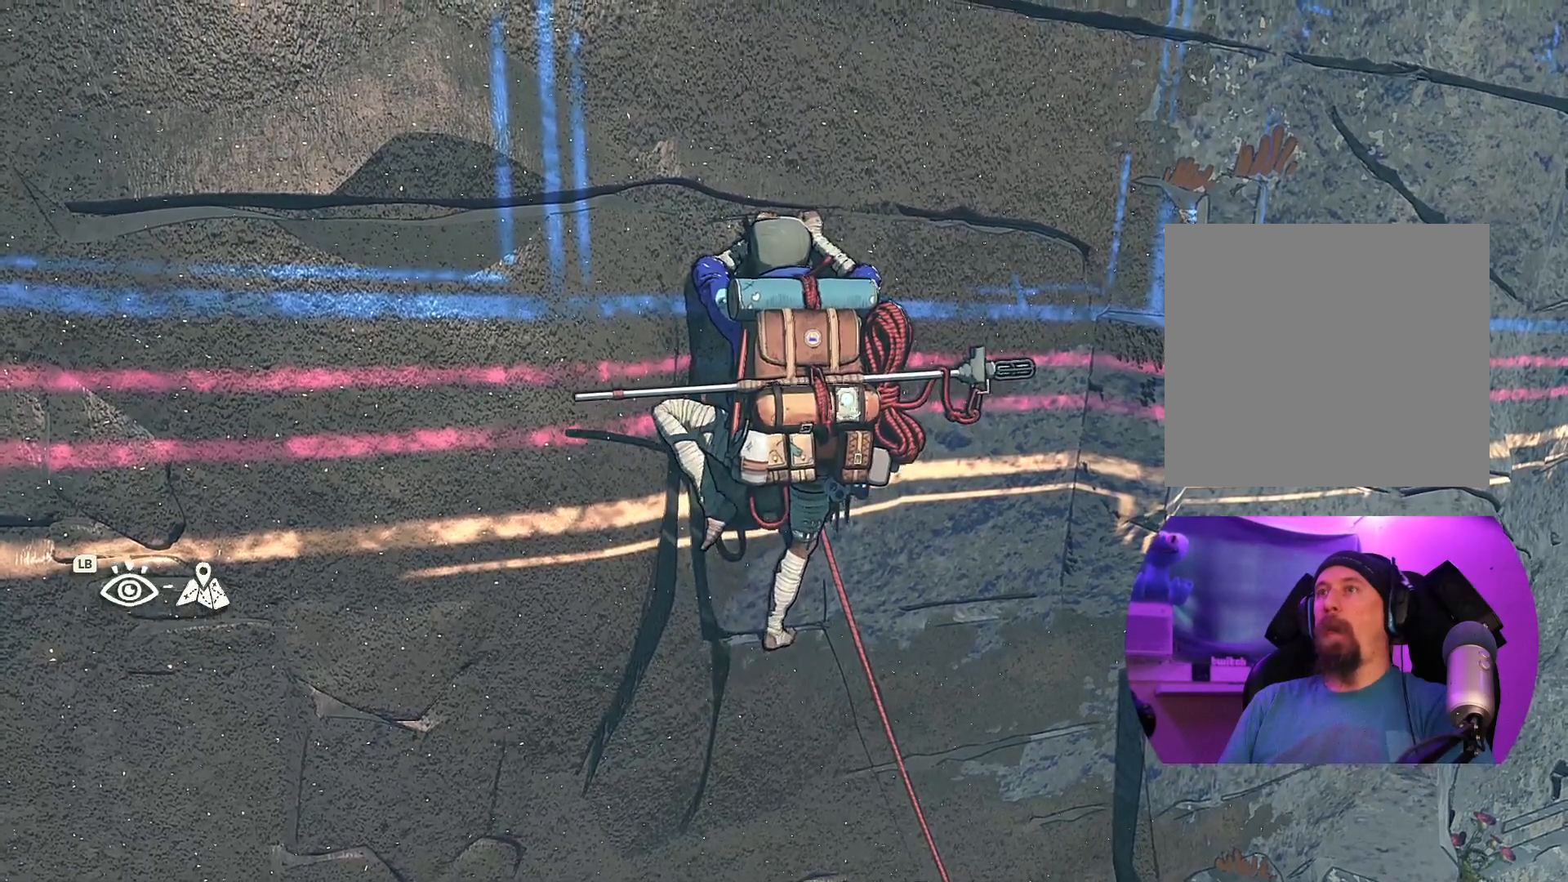
{"buttons": [], "left_stick": "center", "right_stick": "center", "events": [[150, "left_stick", "up-left"], [367, "left_stick", "center"]]}
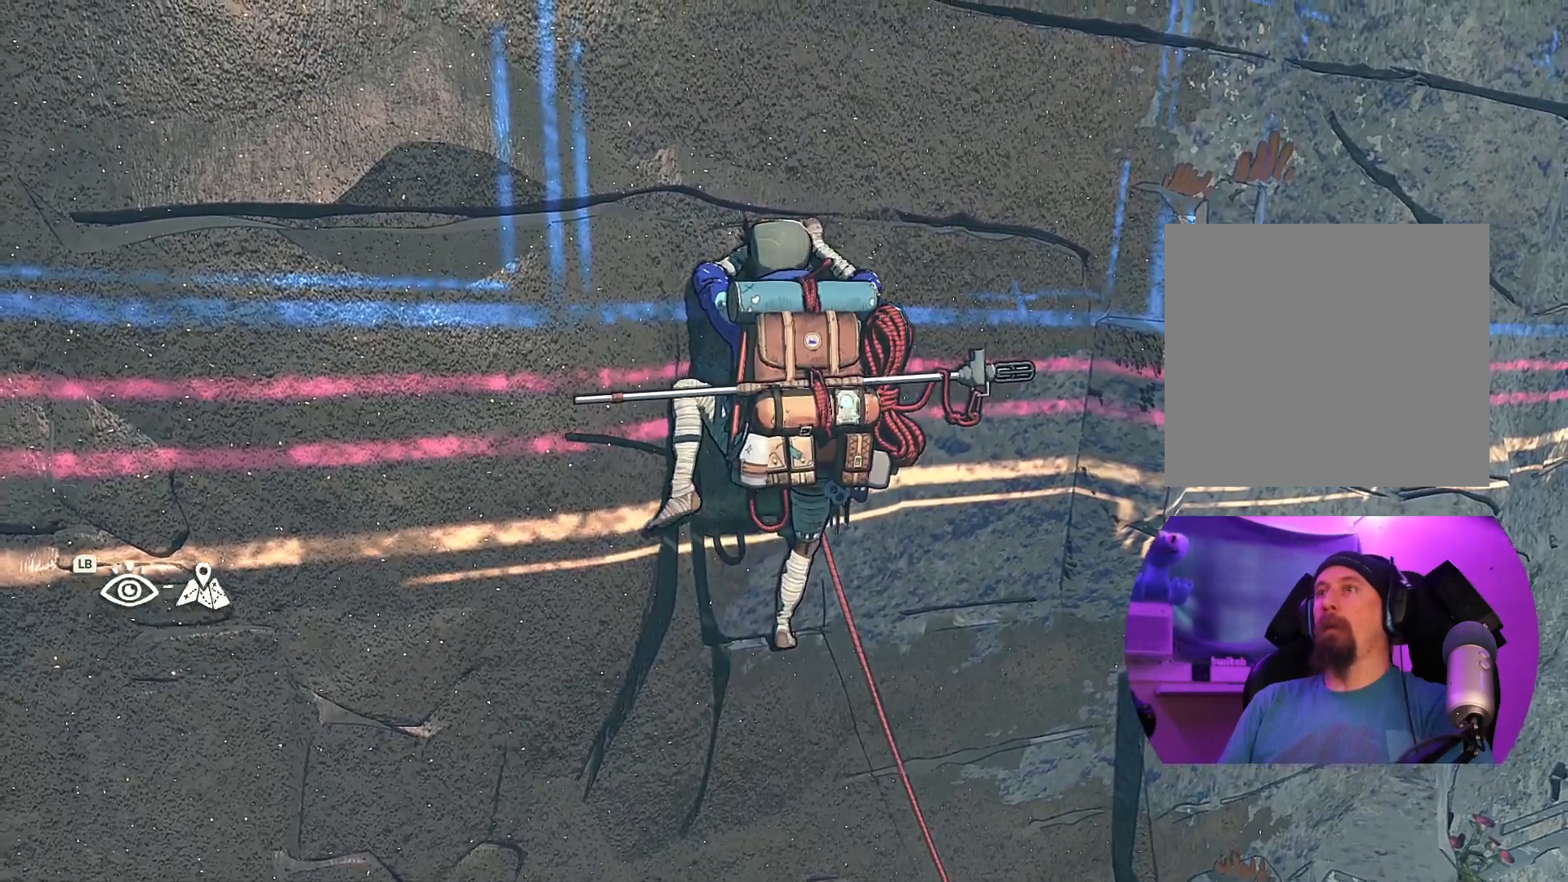
{"buttons": ["R1"], "left_stick": "center", "right_stick": "center", "events": [[100, "R1", "down"]]}
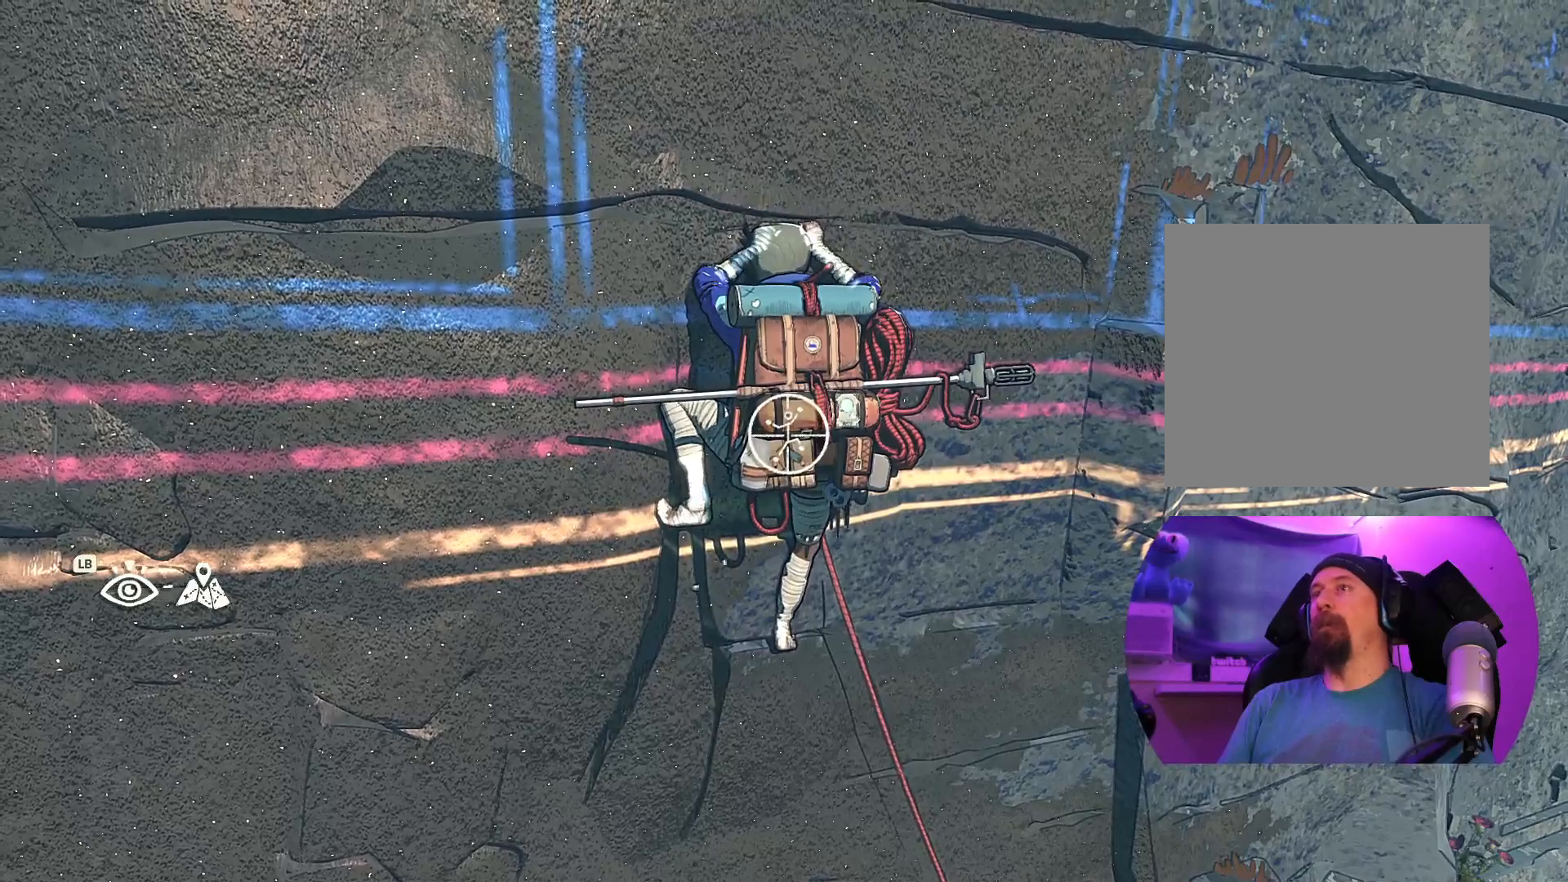
{"buttons": ["R1"], "left_stick": "center", "right_stick": "center", "events": []}
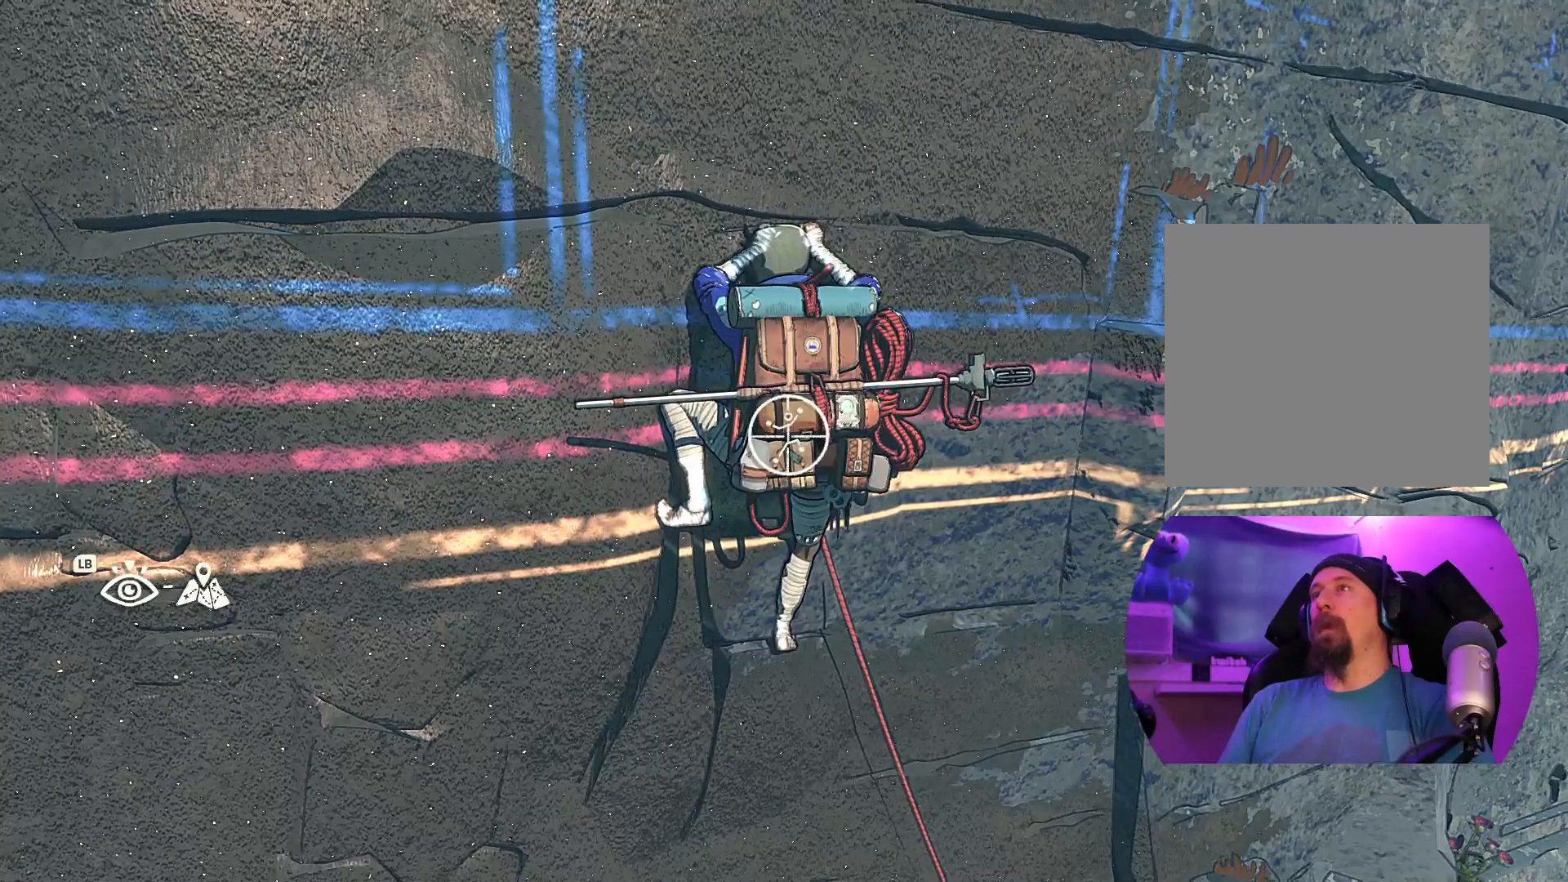
{"buttons": ["R1"], "left_stick": "center", "right_stick": "up-left", "events": [[117, "right_stick", "left"], [217, "right_stick", "up-left"]]}
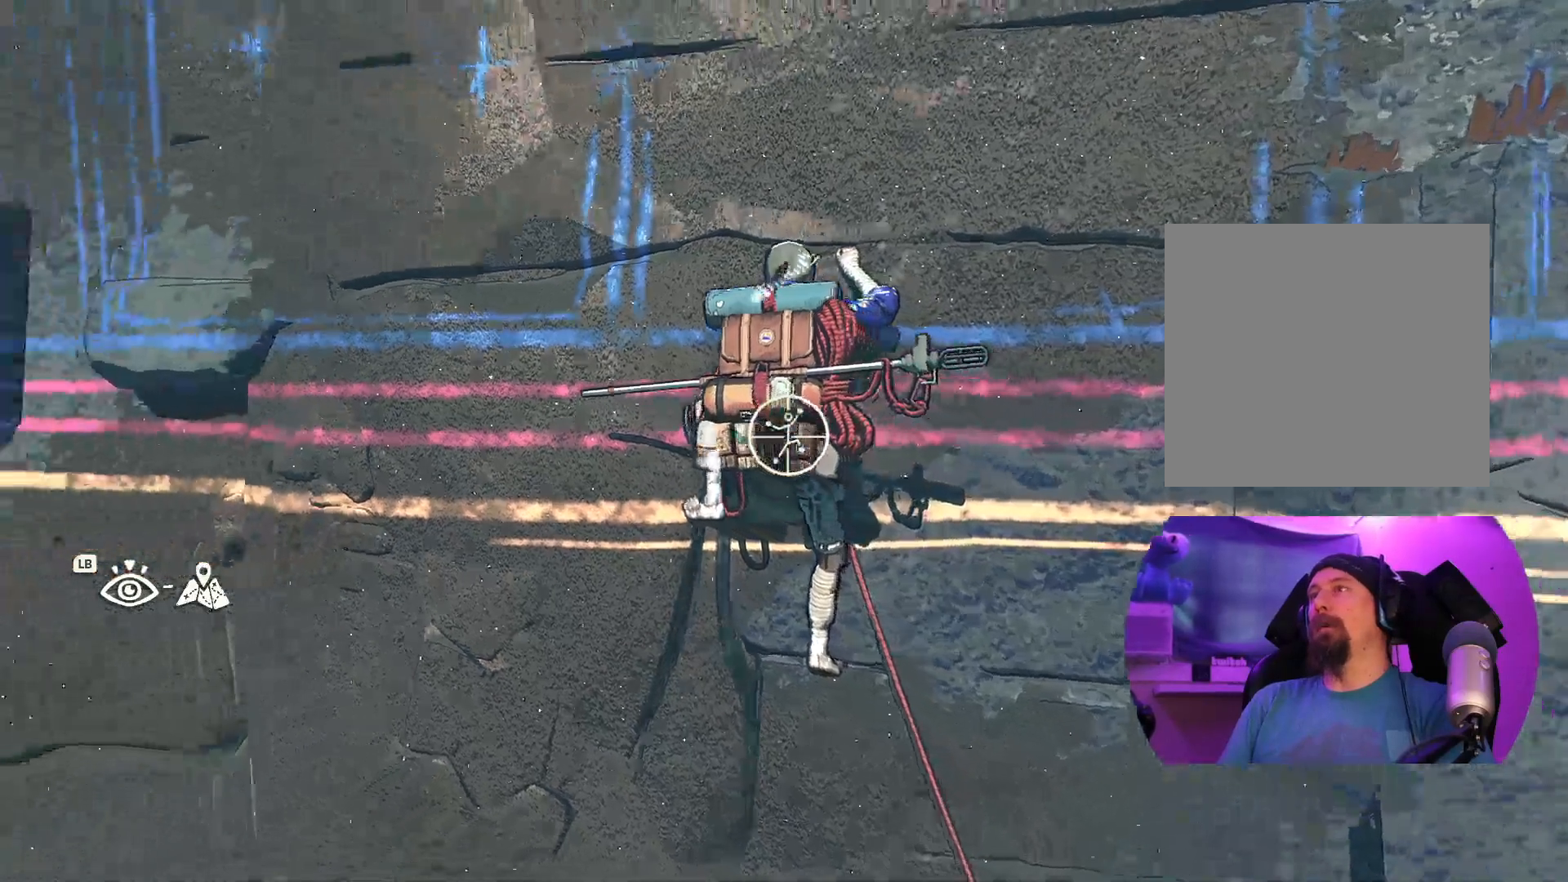
{"buttons": ["R1"], "left_stick": "center", "right_stick": "right", "events": [[234, "right_stick", "center"], [417, "right_stick", "right"]]}
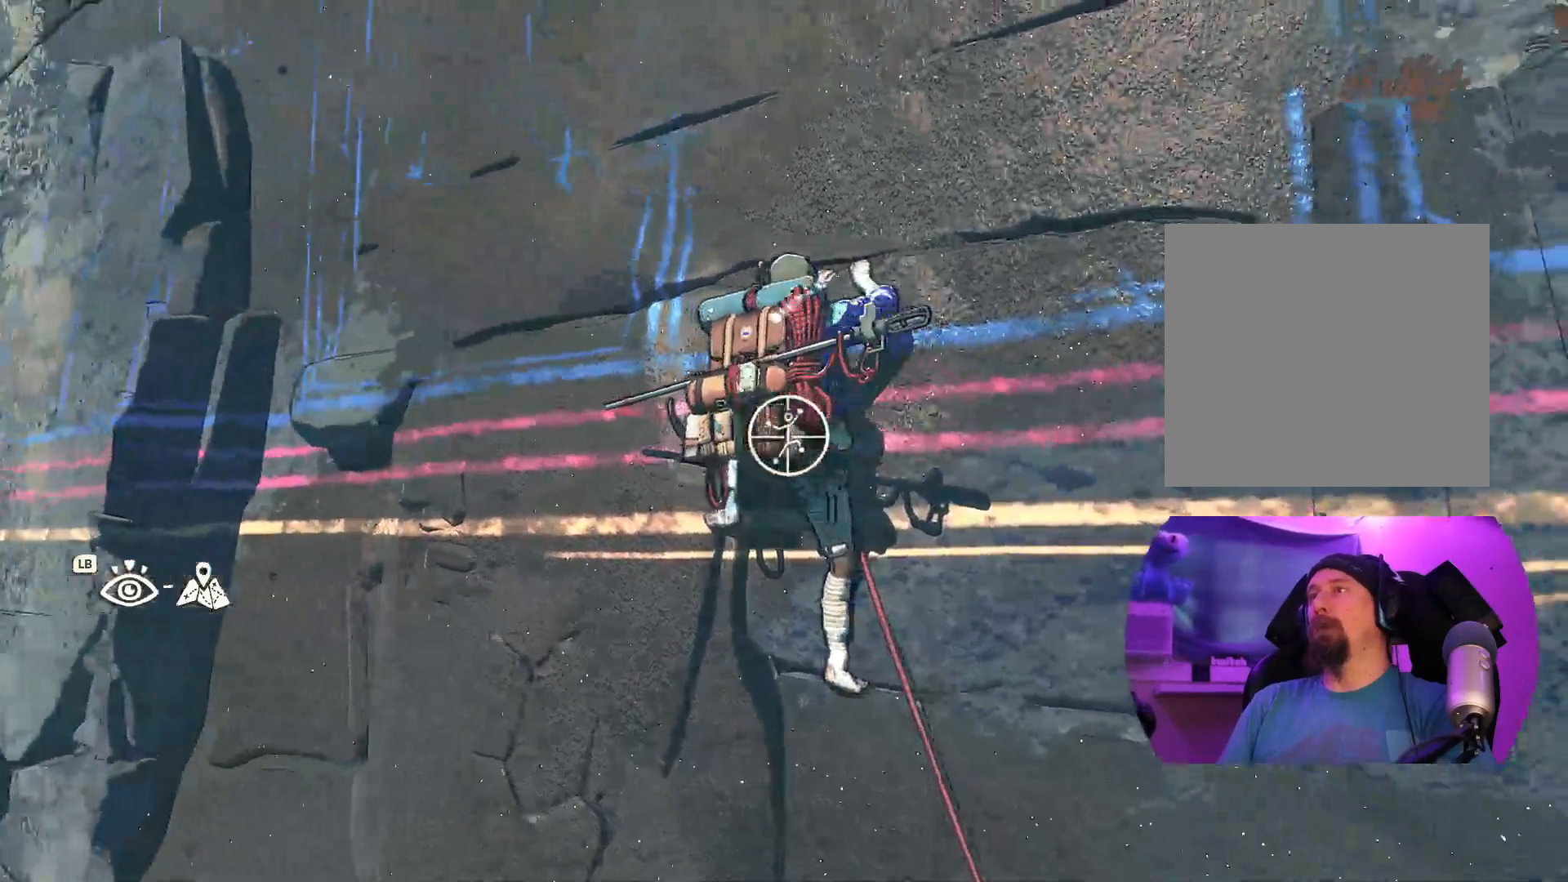
{"buttons": ["R1"], "left_stick": "center", "right_stick": "center", "events": [[267, "right_stick", "center"]]}
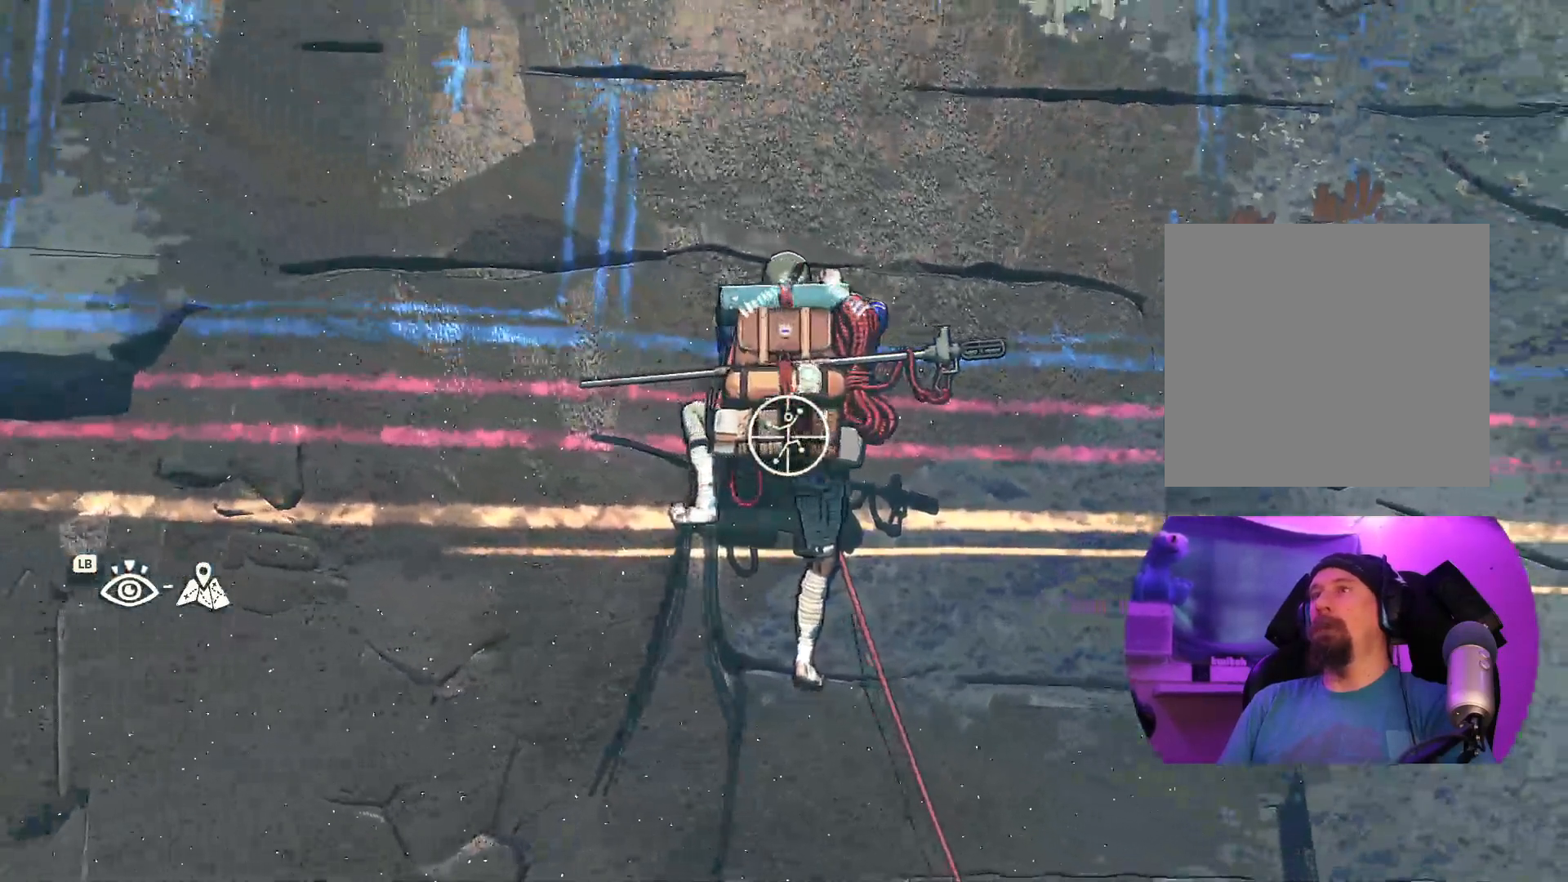
{"buttons": ["R1"], "left_stick": "up", "right_stick": "center", "events": [[384, "left_stick", "up-right"], [434, "left_stick", "up"]]}
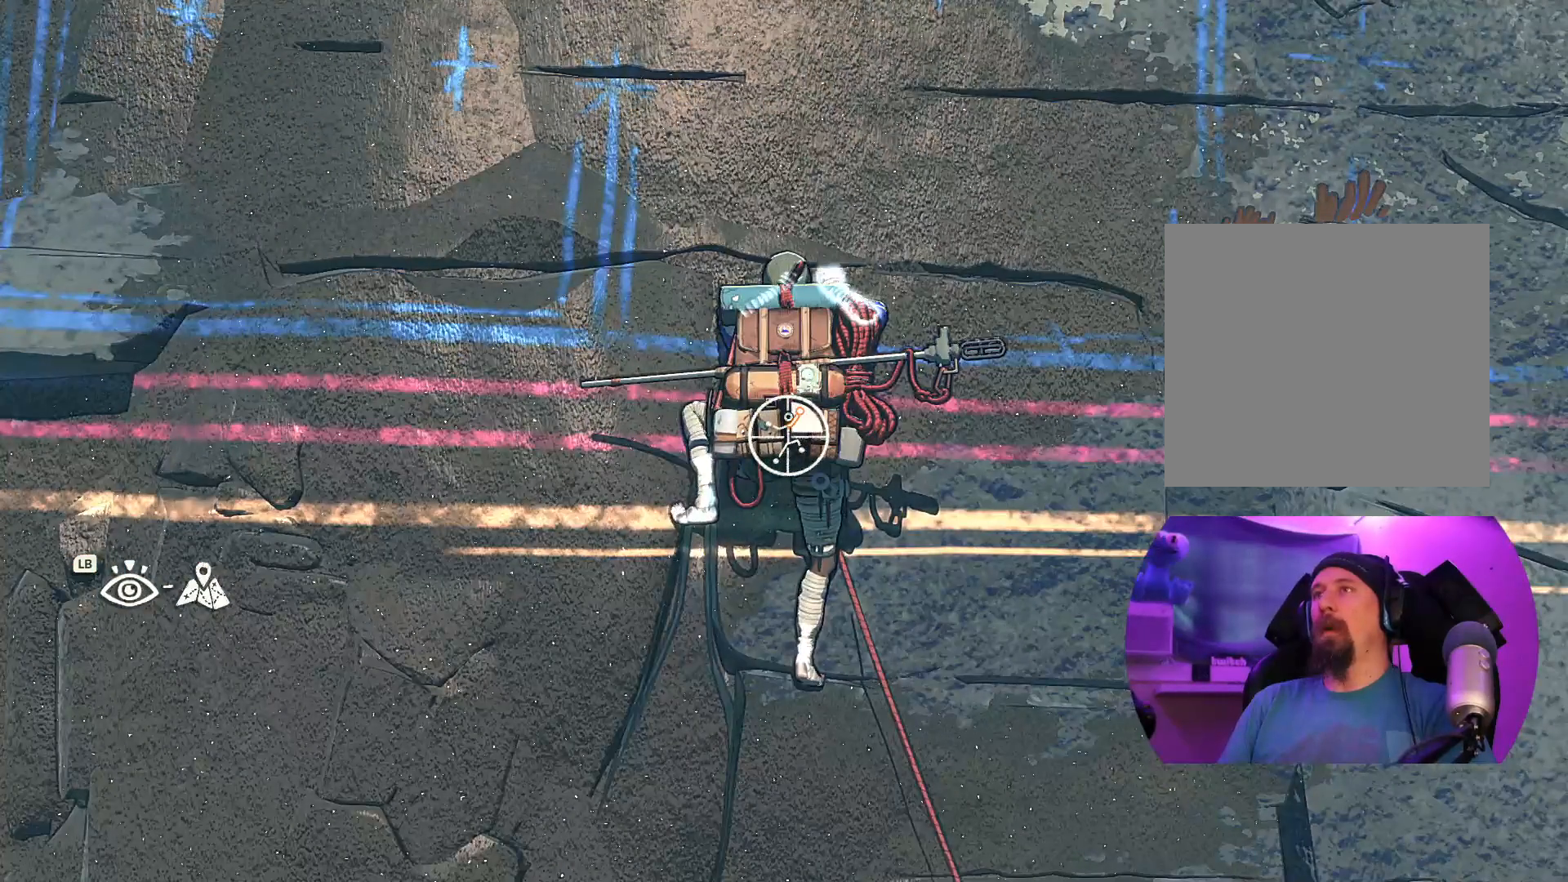
{"buttons": ["R1"], "left_stick": "up-left", "right_stick": "center", "events": [[400, "left_stick", "up-left"]]}
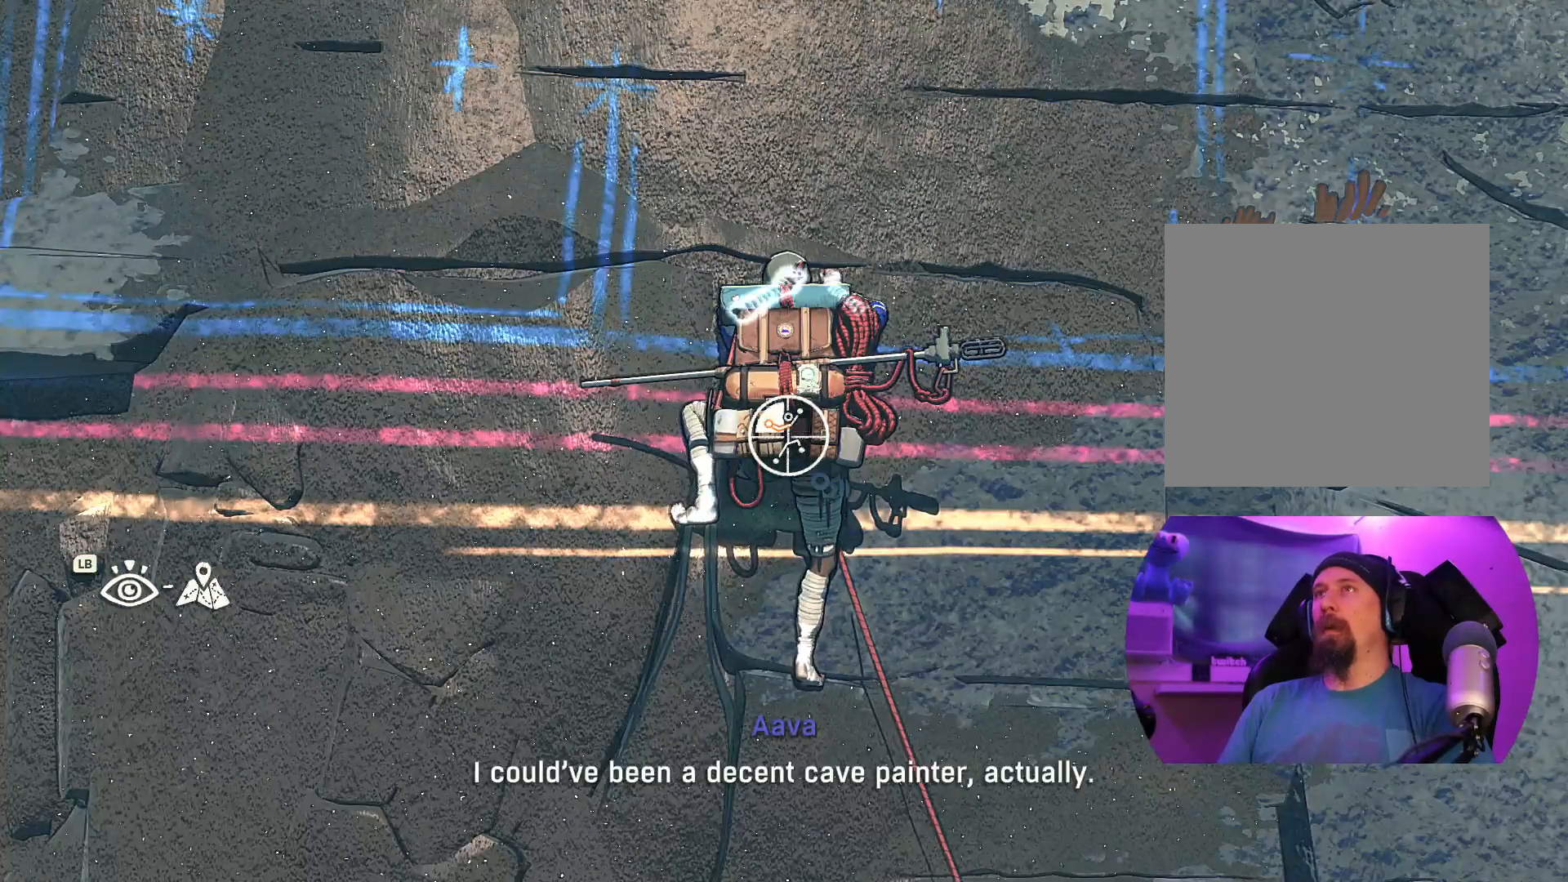
{"buttons": ["R1"], "left_stick": "up-left", "right_stick": "center", "events": [[34, "left_stick", "center"], [367, "left_stick", "up-left"]]}
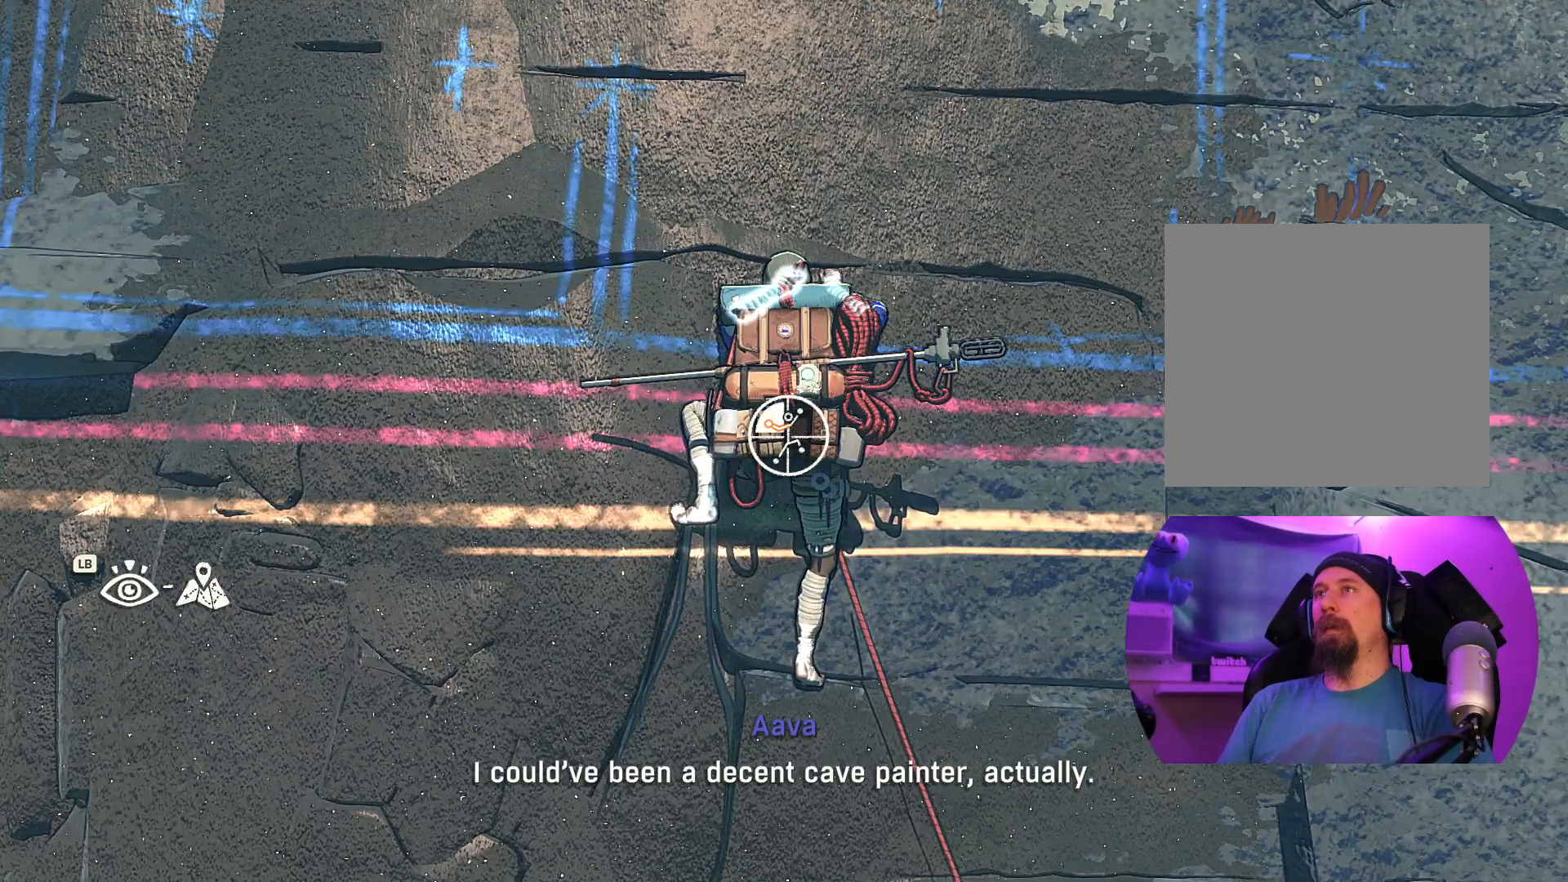
{"buttons": ["R1"], "left_stick": "up", "right_stick": "center", "events": [[84, "left_stick", "up"]]}
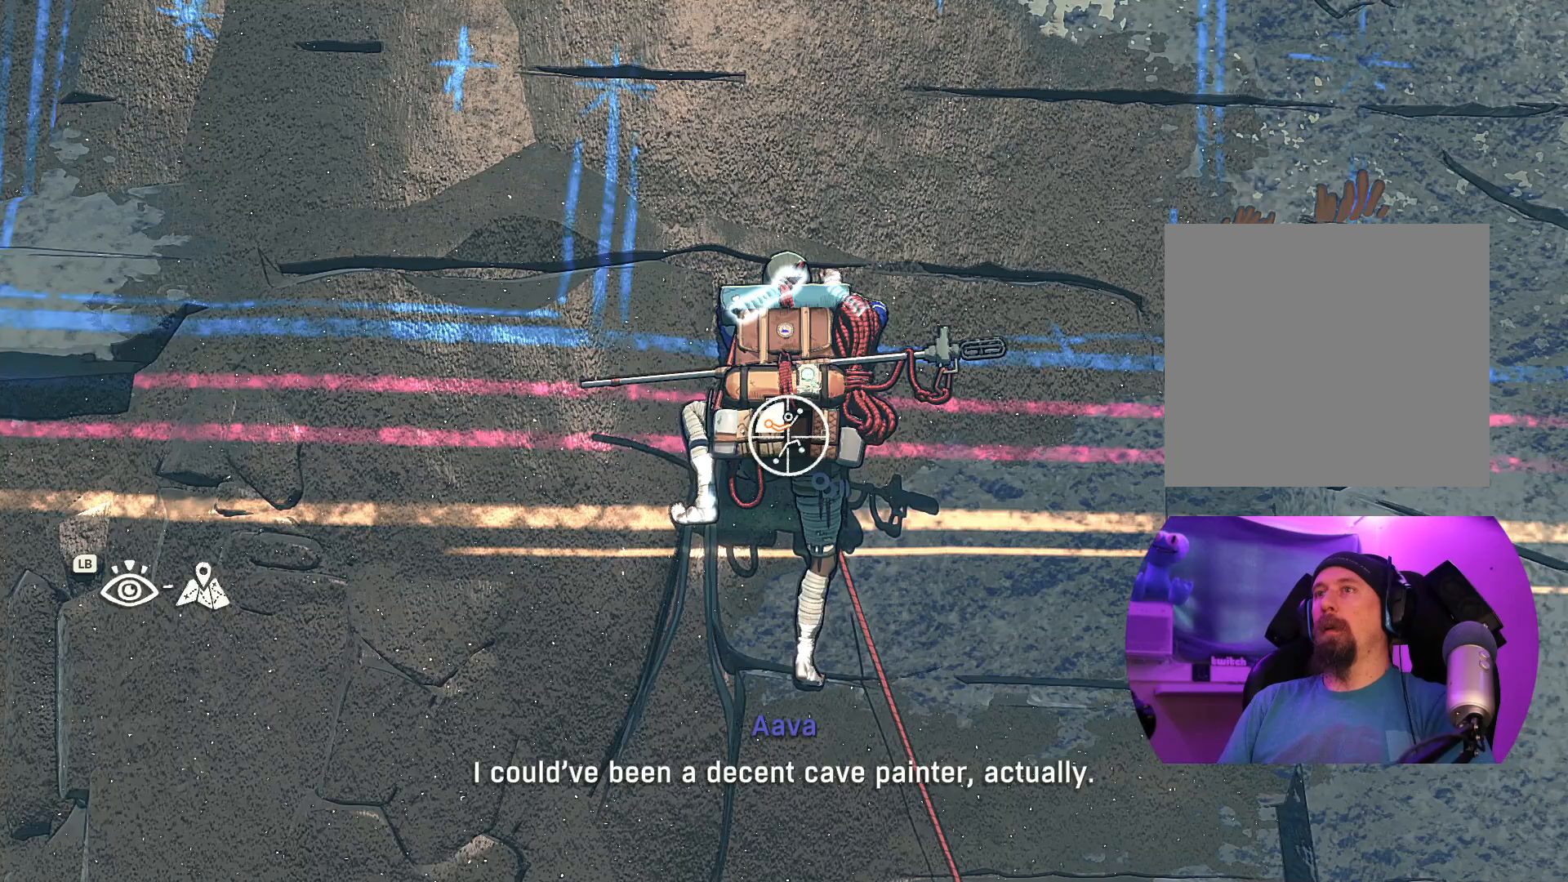
{"buttons": ["R1"], "left_stick": "up", "right_stick": "center", "events": []}
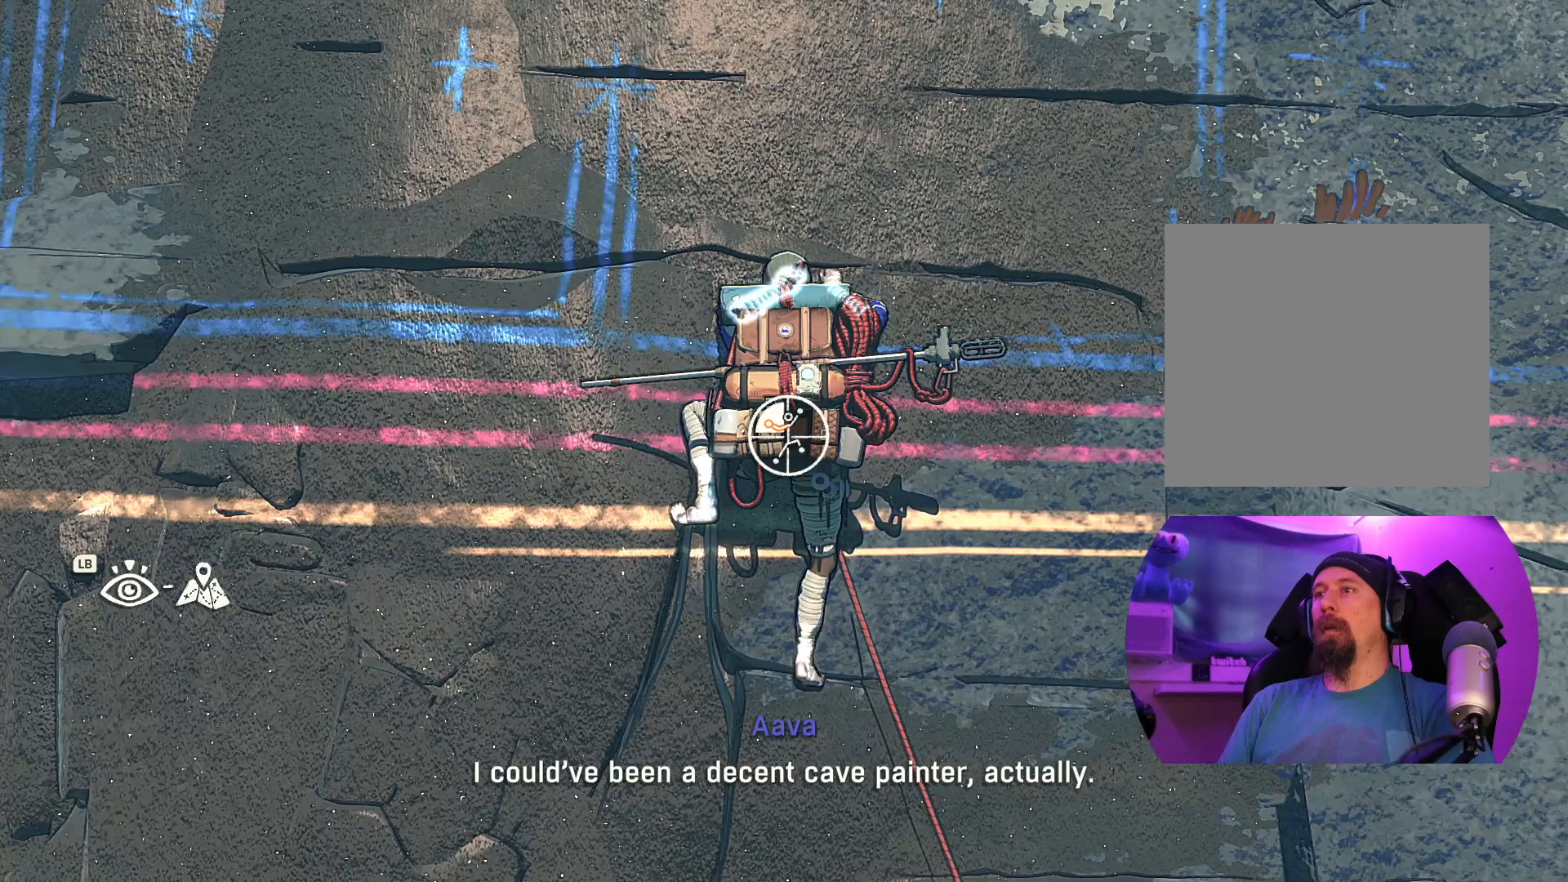
{"buttons": [], "left_stick": "up-left", "right_stick": "center", "events": [[150, "R1", "up"], [184, "left_stick", "up-left"]]}
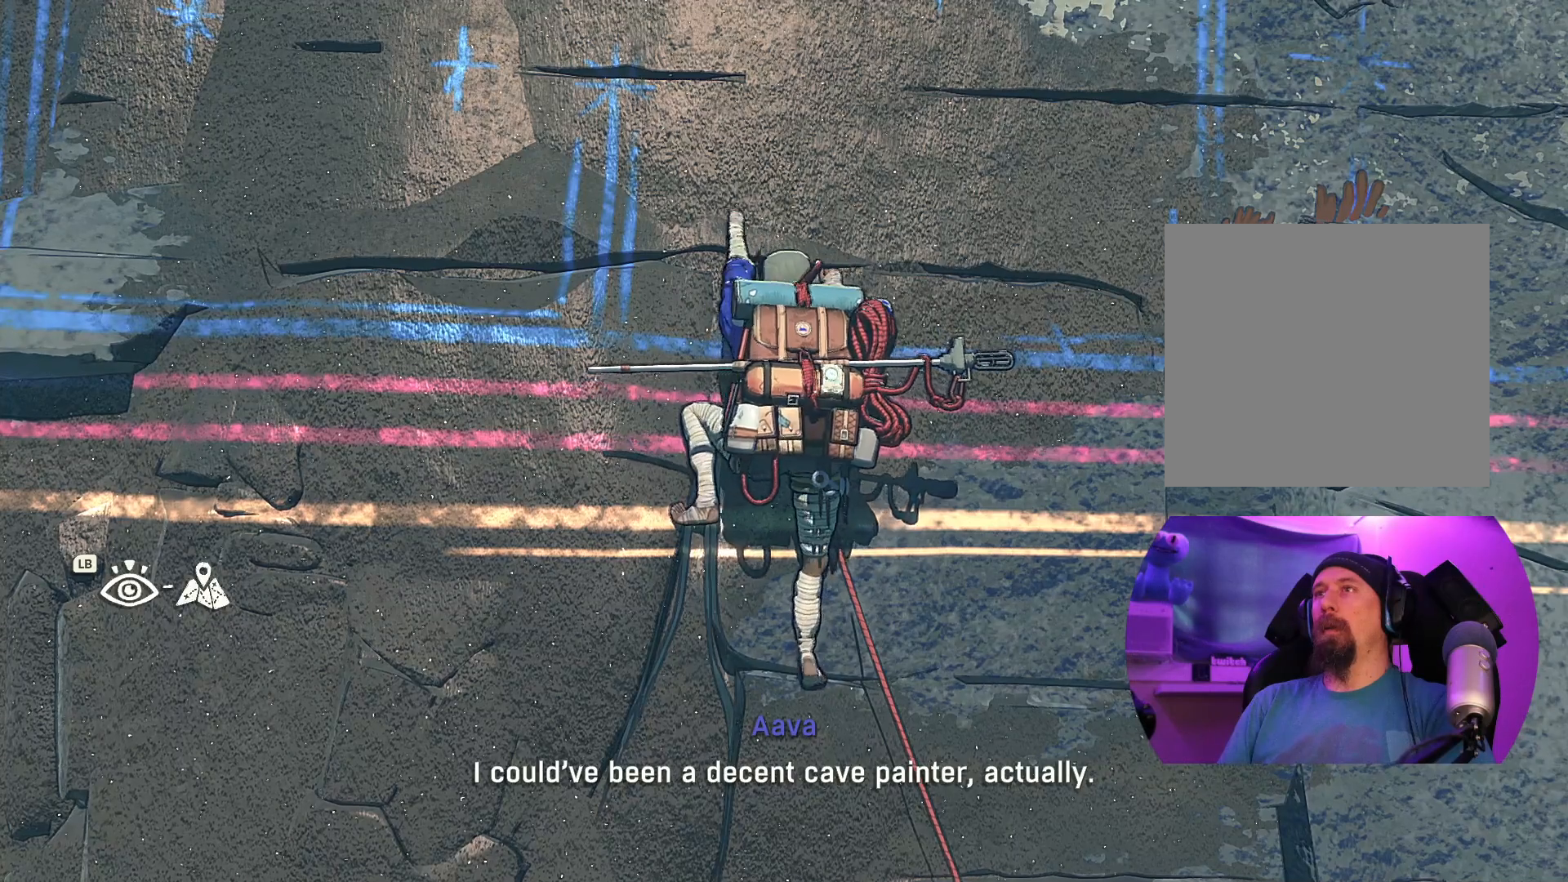
{"buttons": [], "left_stick": "up-left", "right_stick": "center", "events": []}
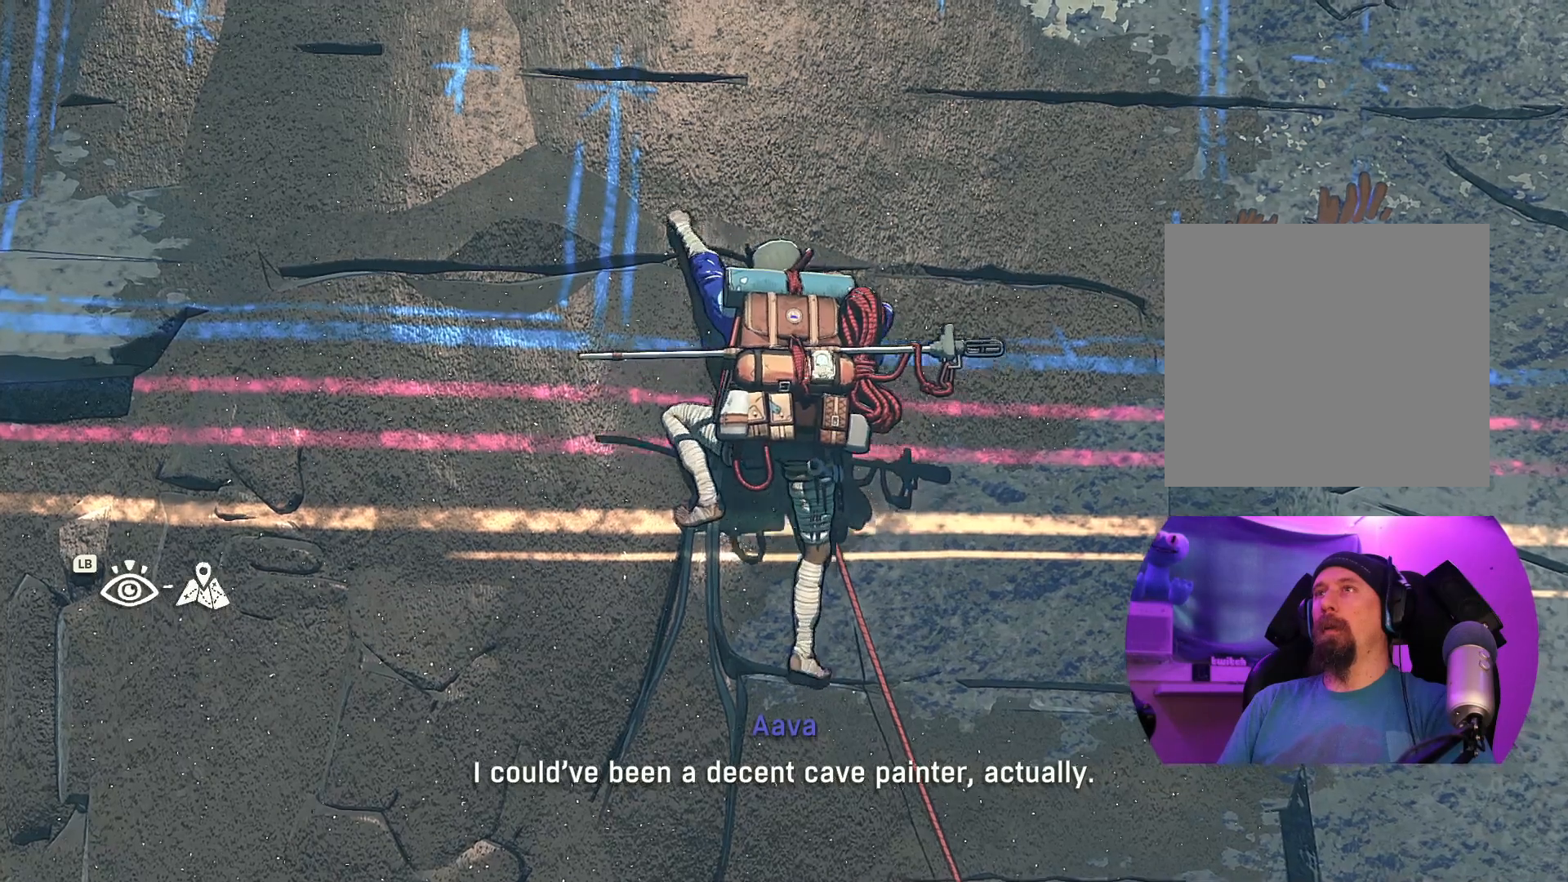
{"buttons": [], "left_stick": "up", "right_stick": "center", "events": [[417, "left_stick", "up"]]}
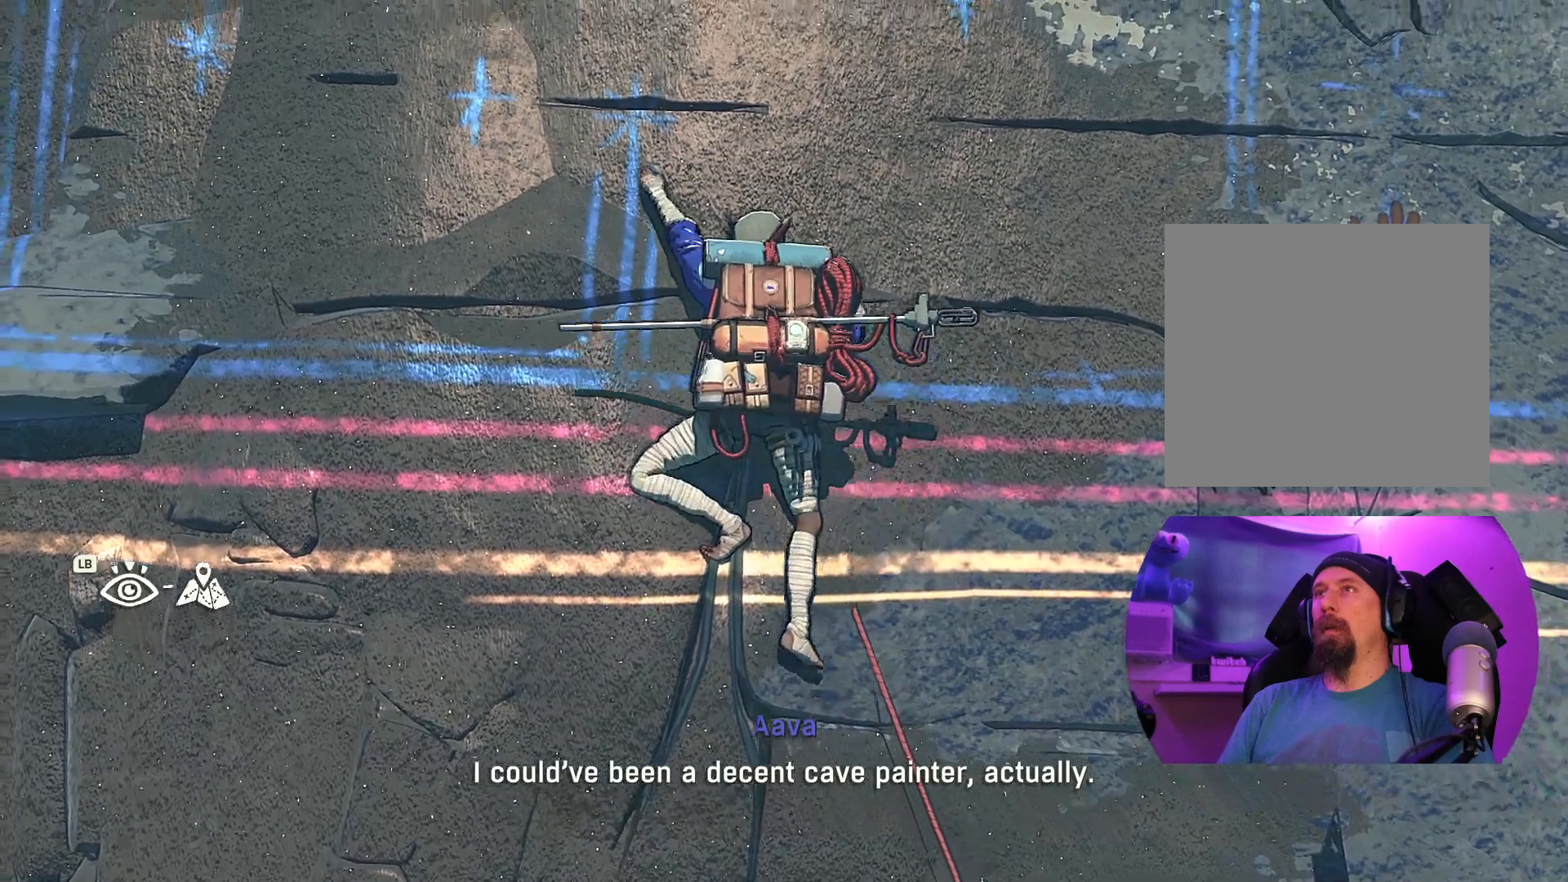
{"buttons": [], "left_stick": "up", "right_stick": "center", "events": []}
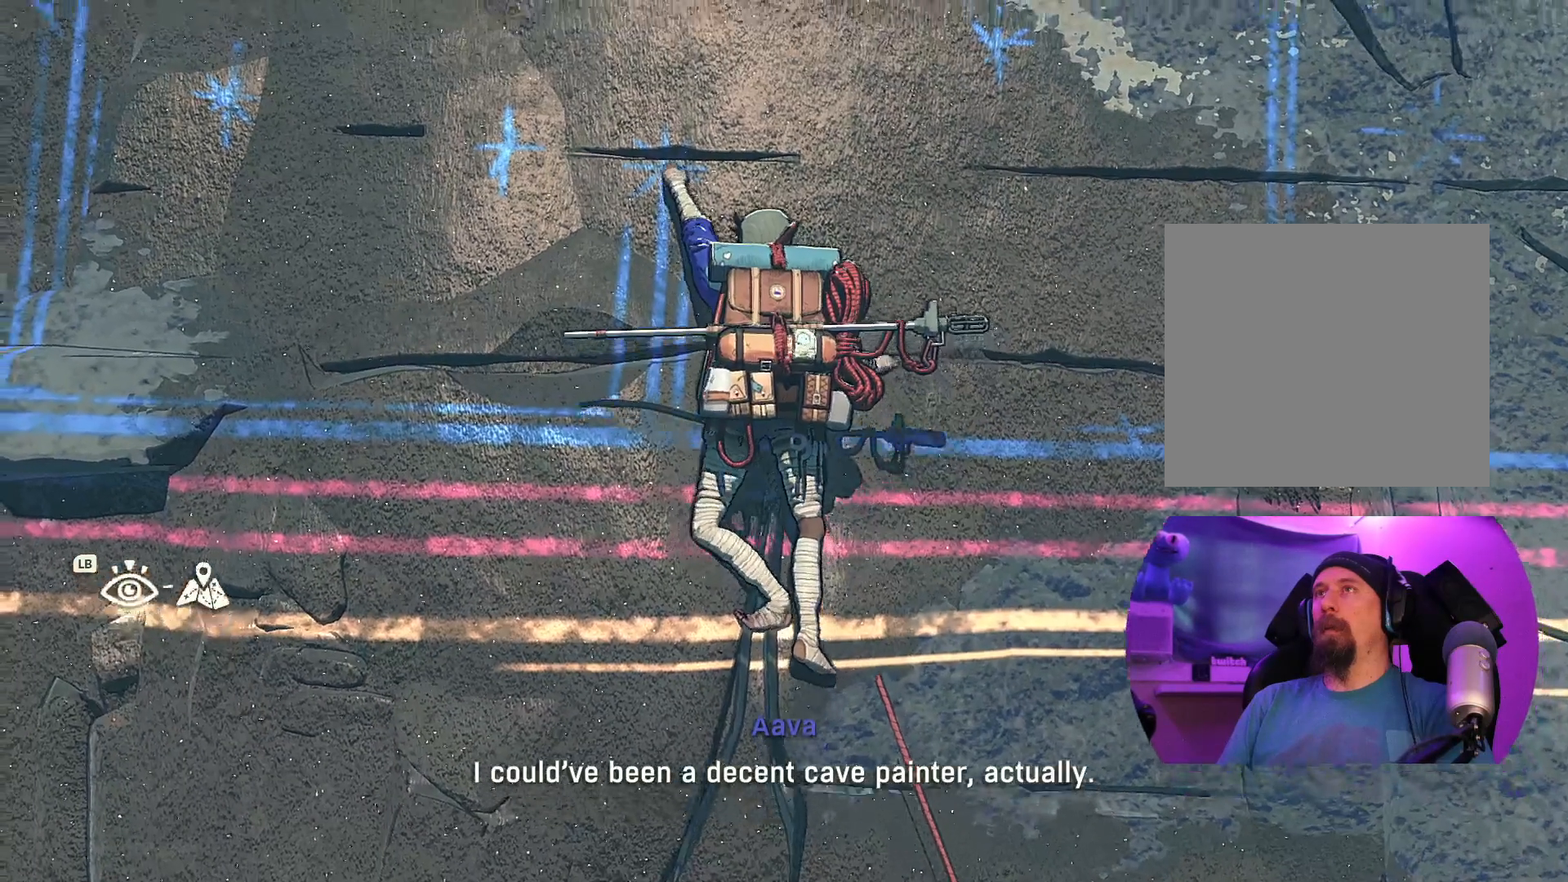
{"buttons": ["R1"], "left_stick": "up", "right_stick": "center", "events": [[400, "R1", "down"]]}
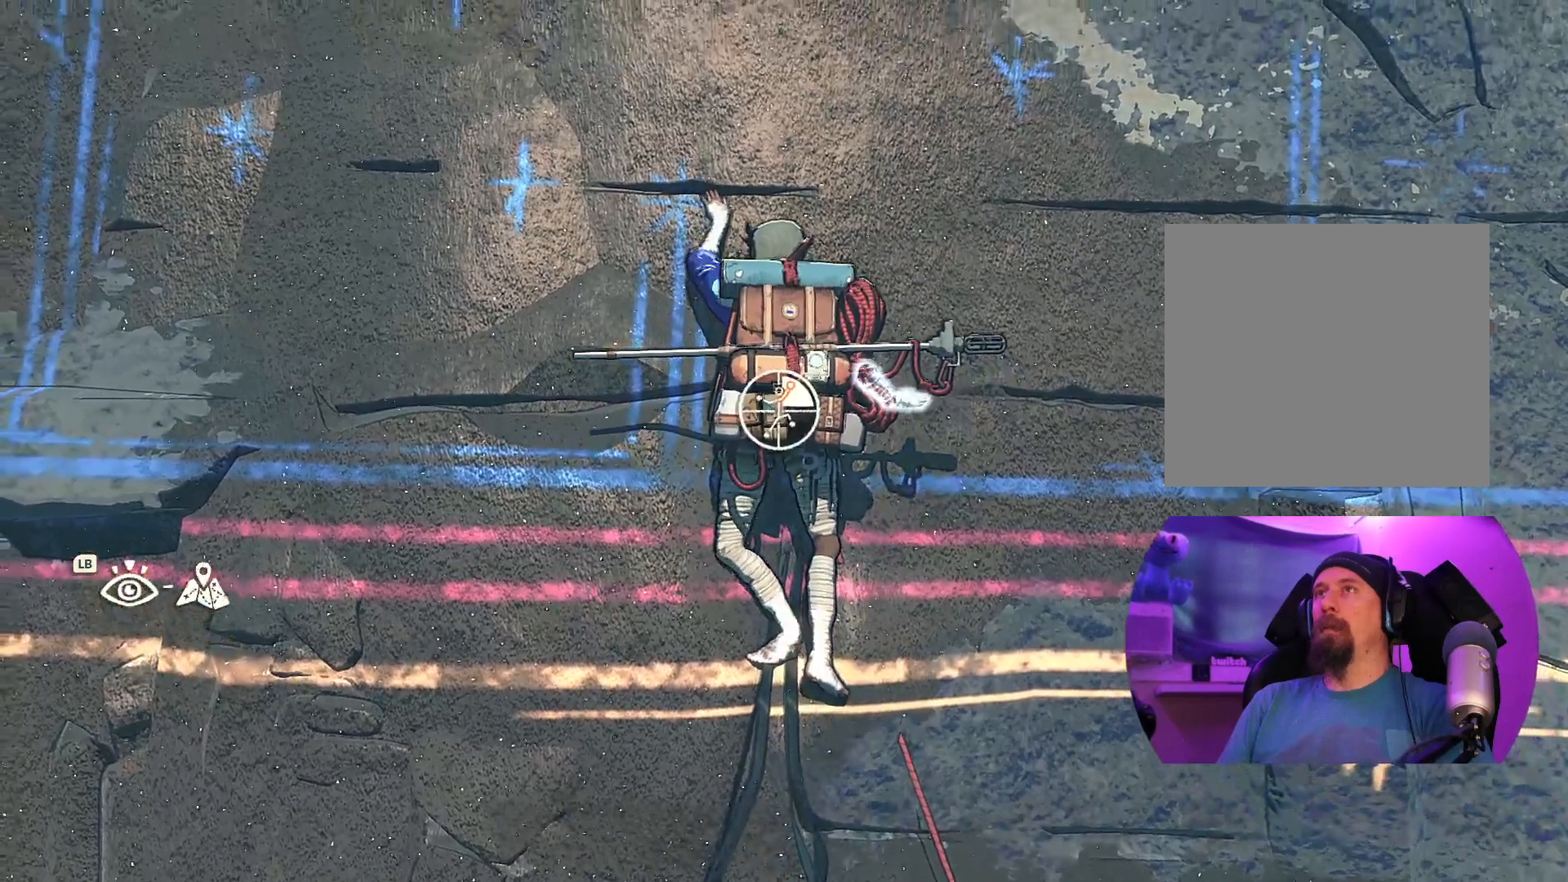
{"buttons": ["R1"], "left_stick": "down", "right_stick": "center", "events": [[267, "left_stick", "center"], [334, "left_stick", "down"]]}
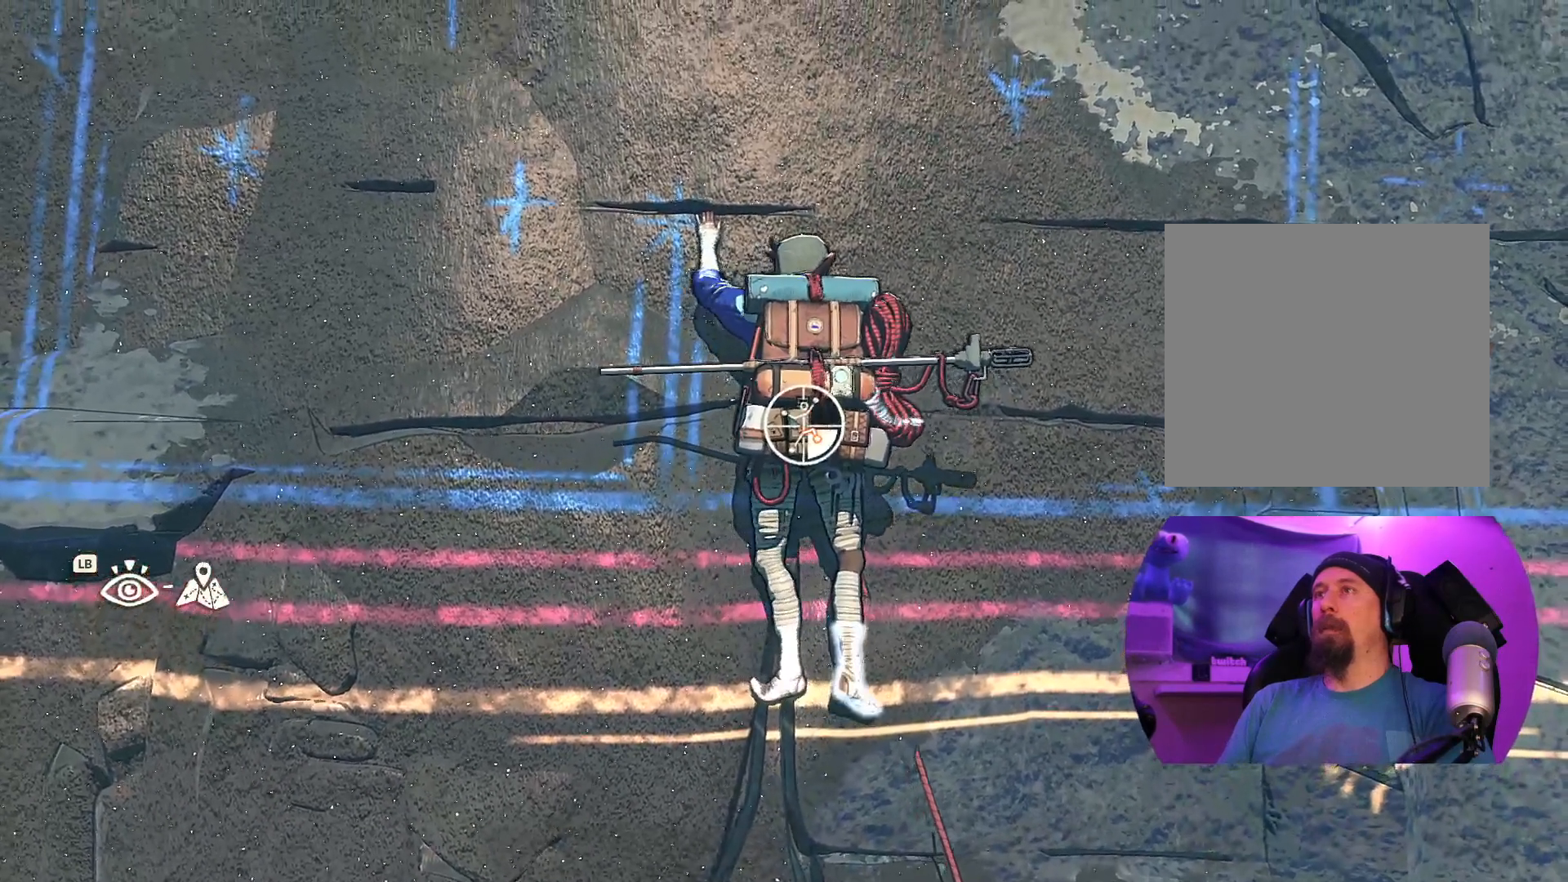
{"buttons": [], "left_stick": "up-left", "right_stick": "center", "events": [[184, "R1", "up"], [267, "left_stick", "up-left"]]}
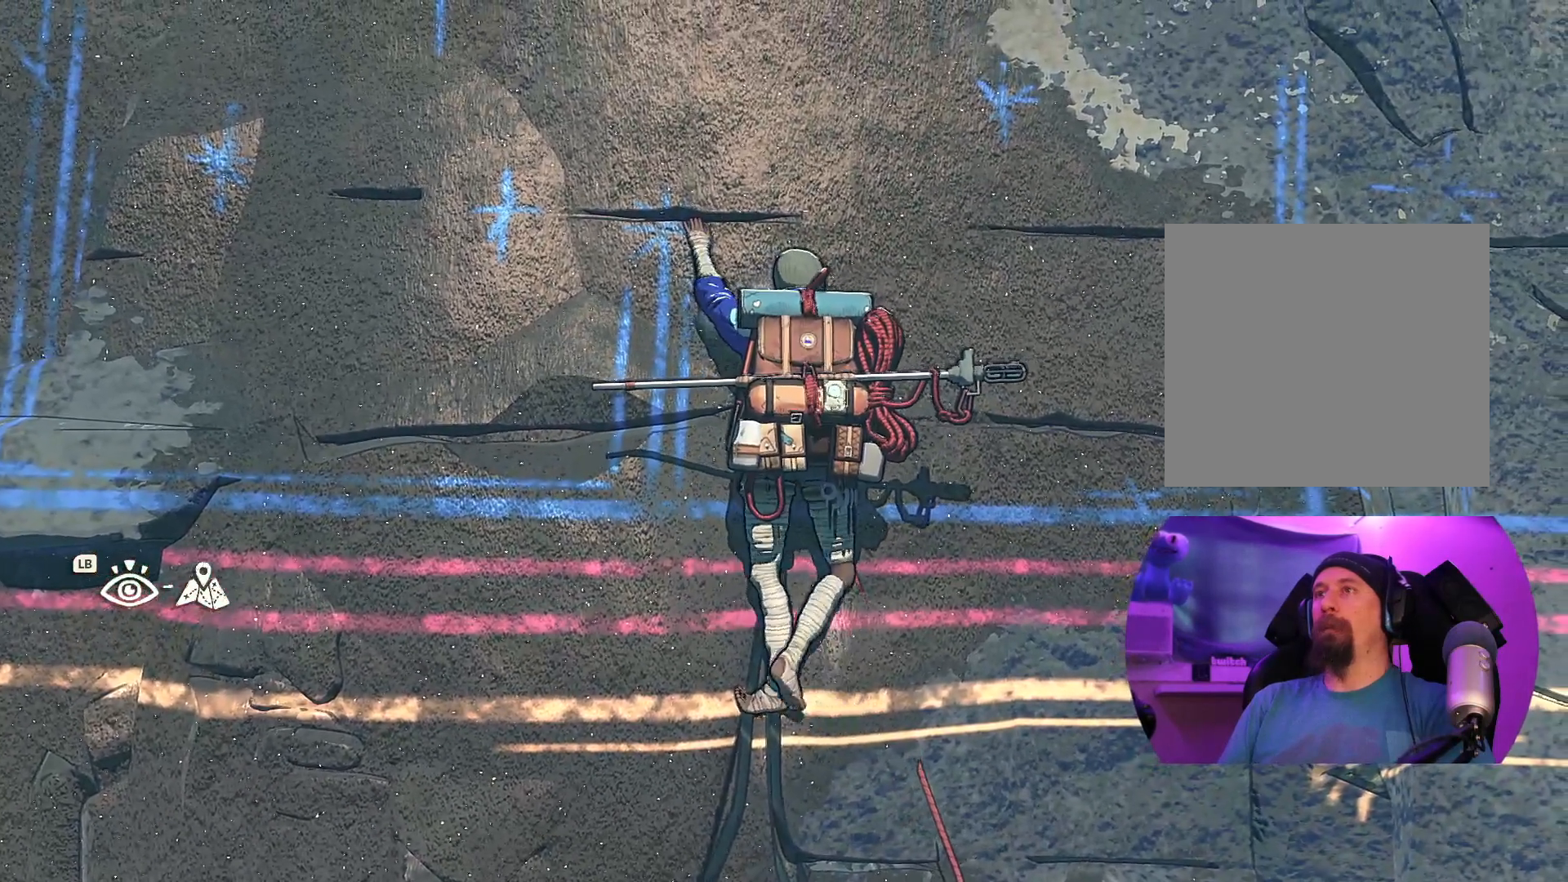
{"buttons": [], "left_stick": "center", "right_stick": "center", "events": [[84, "left_stick", "up"], [484, "left_stick", "center"]]}